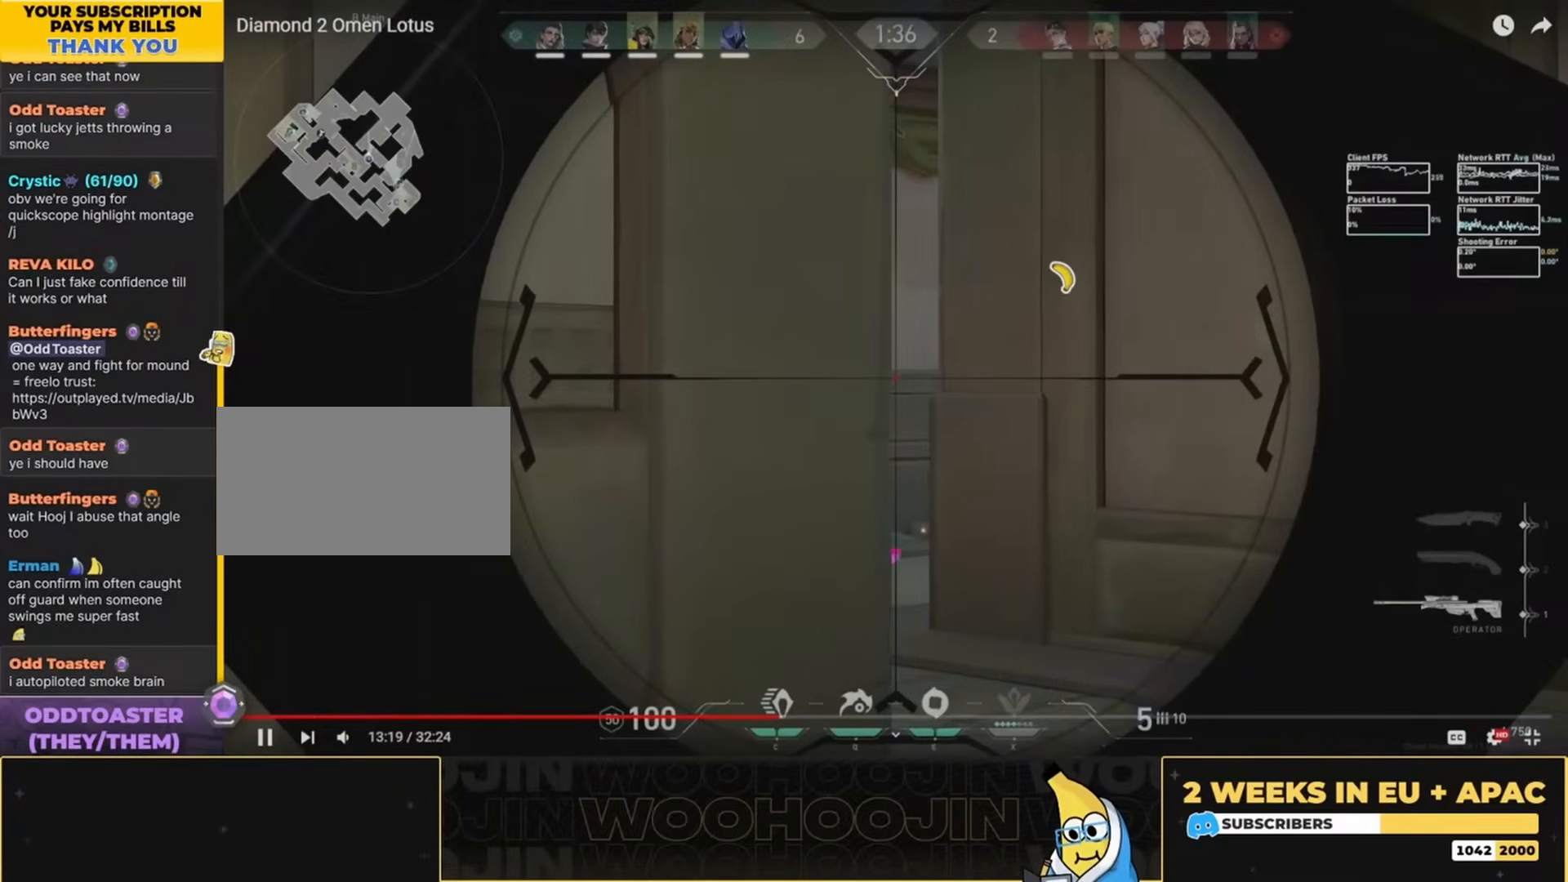
Gameplay with keyboard and mouse; each line is a JSON object with the keys and mouse buttons held at the frame after it. "events" lists presses ("down") and releases ("up") of "a", "ctrl", "d", "e", "q", "s", "shift", "space", "w", "mouse_left", "mouse_wheel", "mouse_right", "mouse_mb4" and "mouse_mb5" between this image and that frame as [ms after this image, input, new state], when the widget could be followed in between. "mouse_left", "mouse_wheel", "mouse_right", "mouse_mb4", "mouse_mb5" = the "left", "wheel", "right", "mb4", "mb5" buttons of the "mouse" list. No other keys are recorded. "wheel" means that the mouse wheel is clicked or scrolled. Mouse movement is not recorded.
{"keys": ["a"], "mouse": [], "events": [[467, "a", "down"]]}
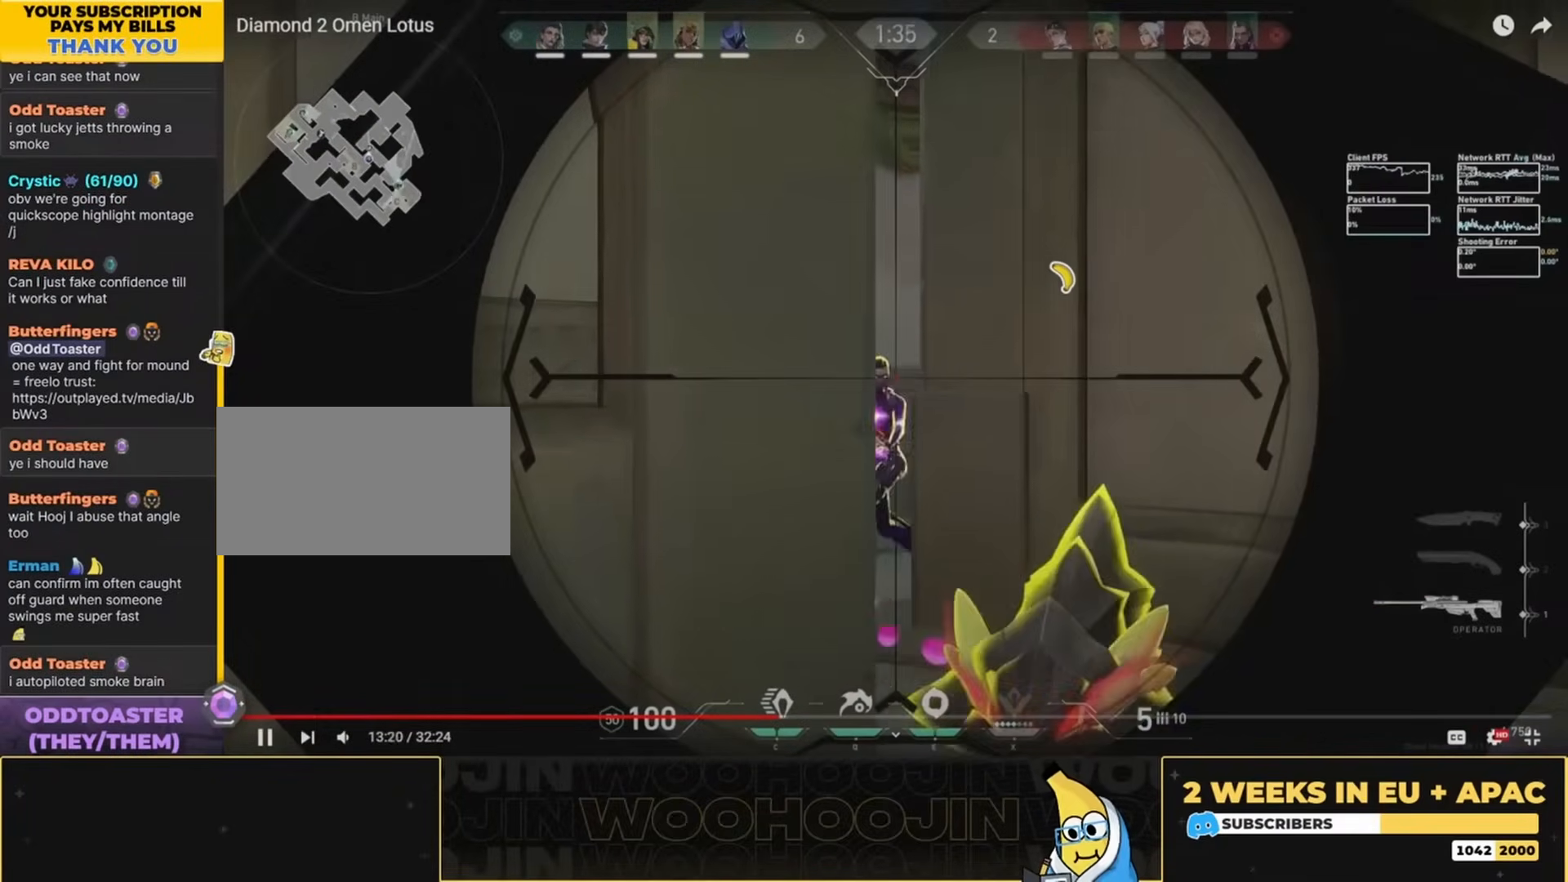
{"keys": ["a"], "mouse": [], "events": [[33, "mouse_left", "down"], [133, "mouse_left", "up"]]}
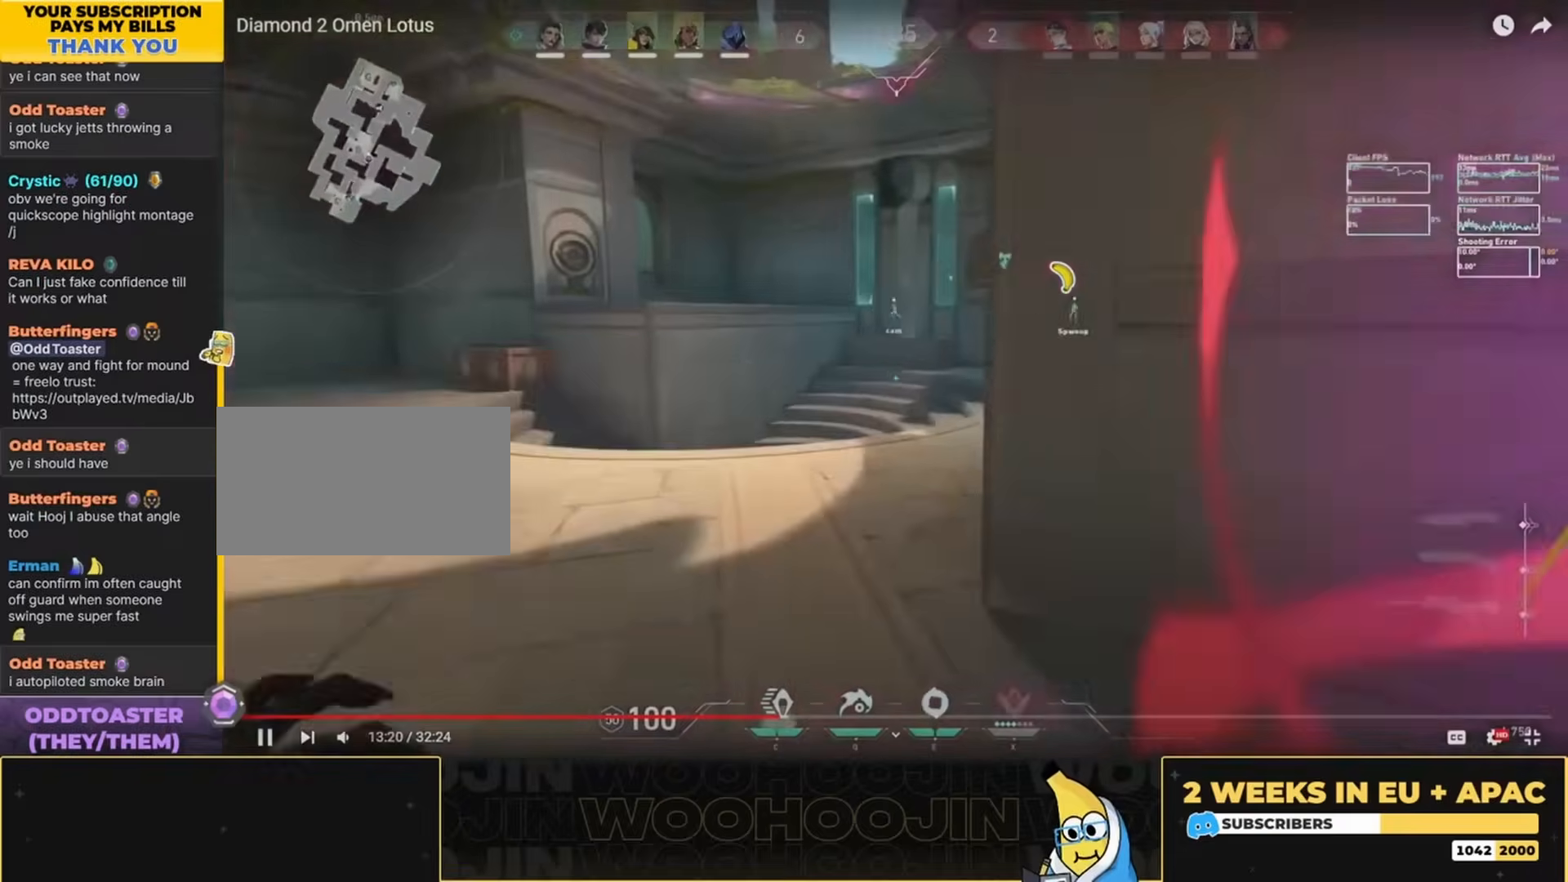
{"keys": ["a"], "mouse": ["left"], "events": [[367, "mouse_left", "down"], [433, "mouse_left", "up"], [500, "mouse_left", "down"]]}
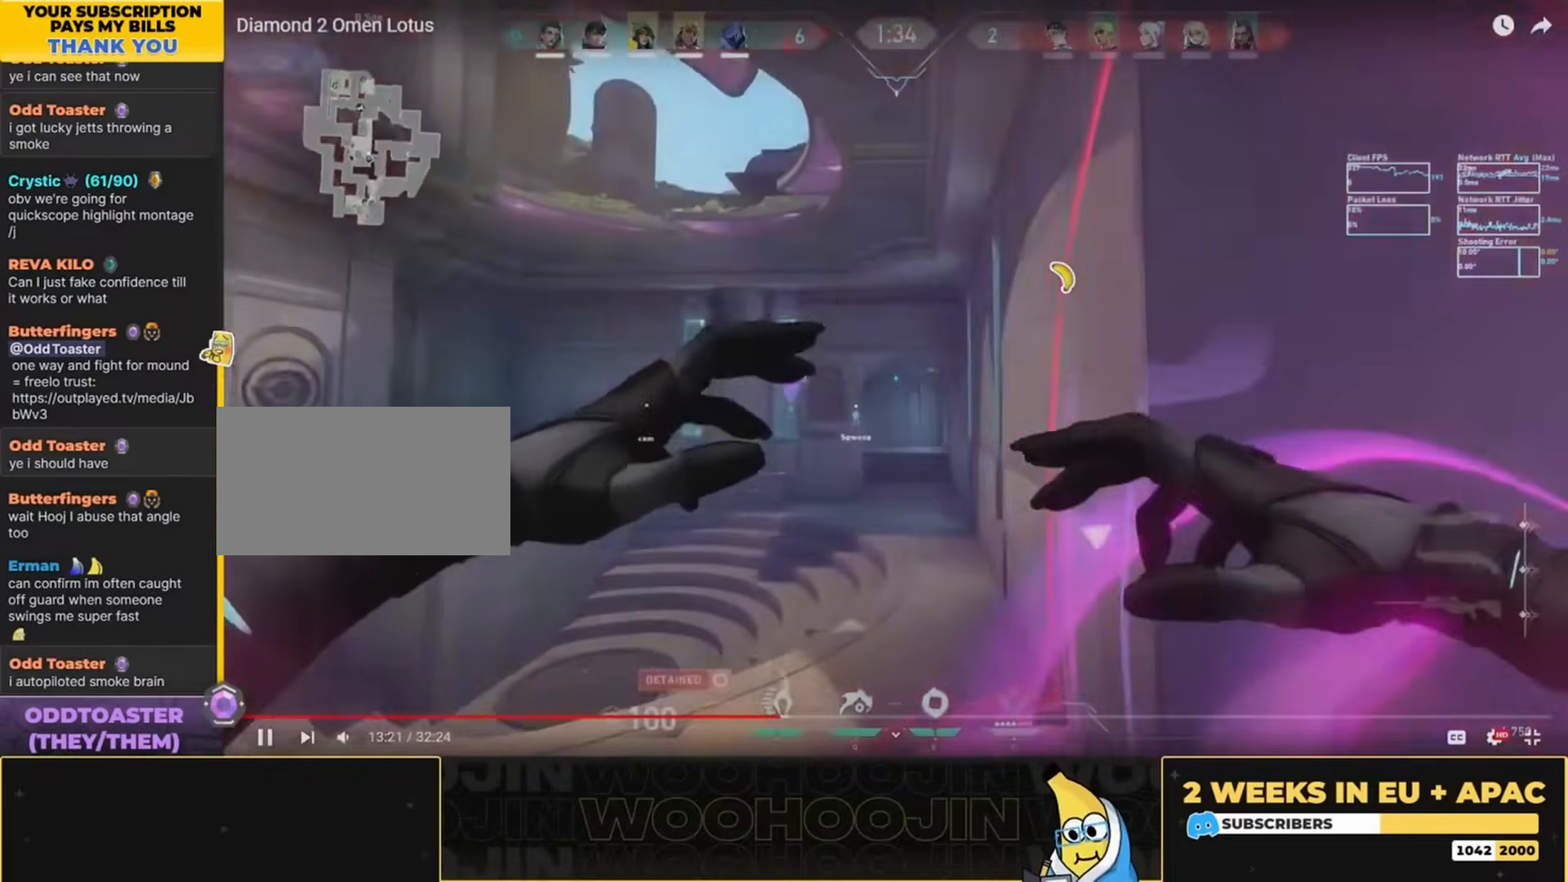
{"keys": ["d", "s", "space"], "mouse": [], "events": [[100, "mouse_left", "up"], [133, "mouse_left", "down"], [267, "mouse_left", "up"], [367, "d", "down"], [433, "s", "down"], [433, "space", "down"], [467, "a", "up"]]}
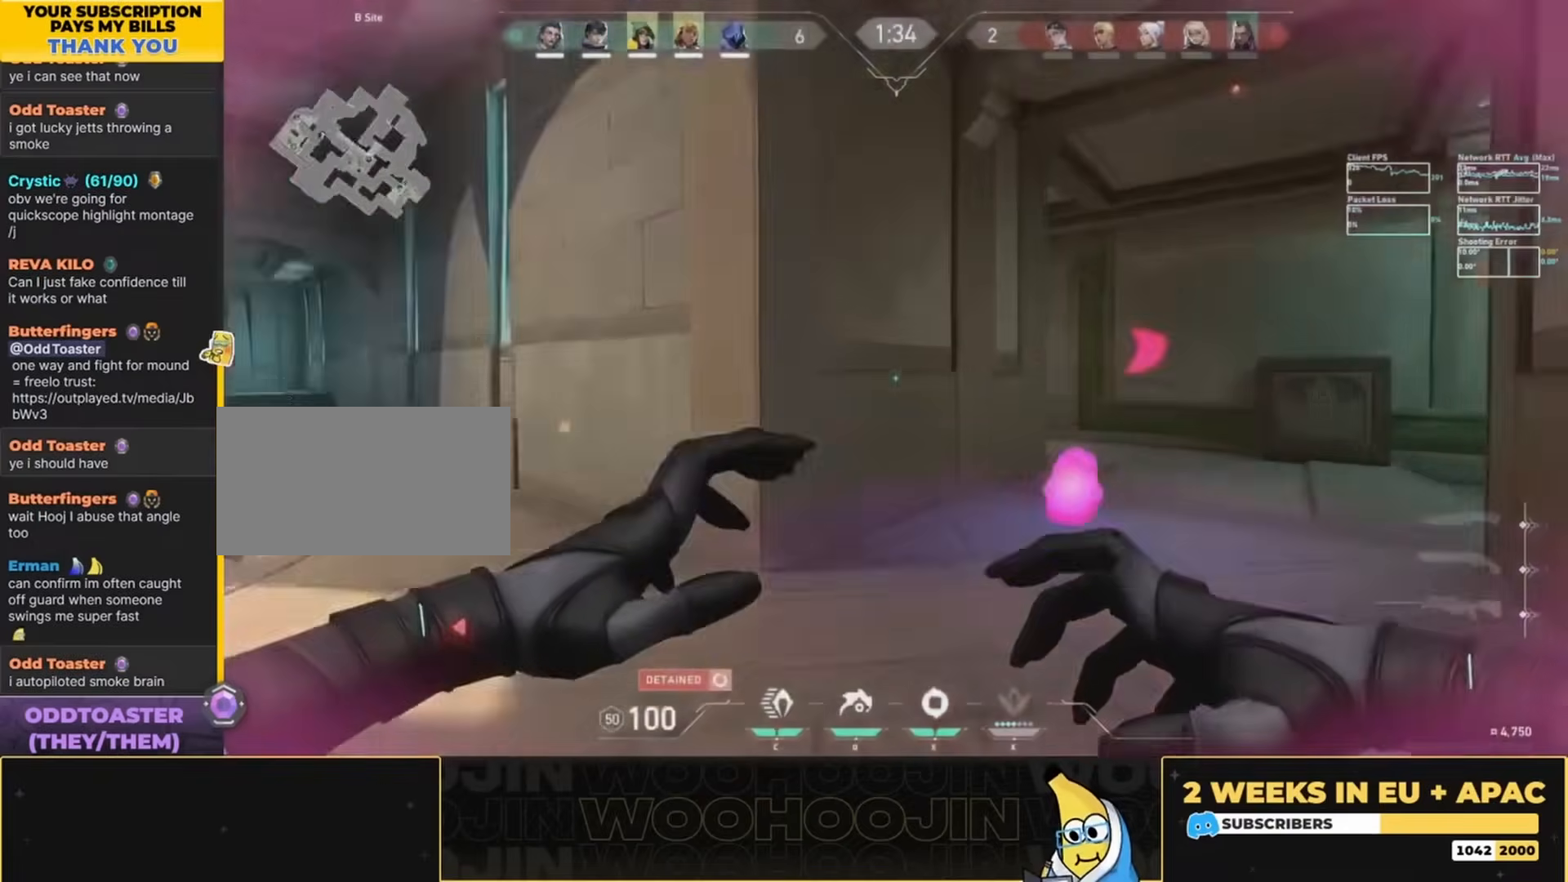
{"keys": [], "mouse": [], "events": [[200, "s", "up"], [367, "d", "up"], [367, "space", "up"]]}
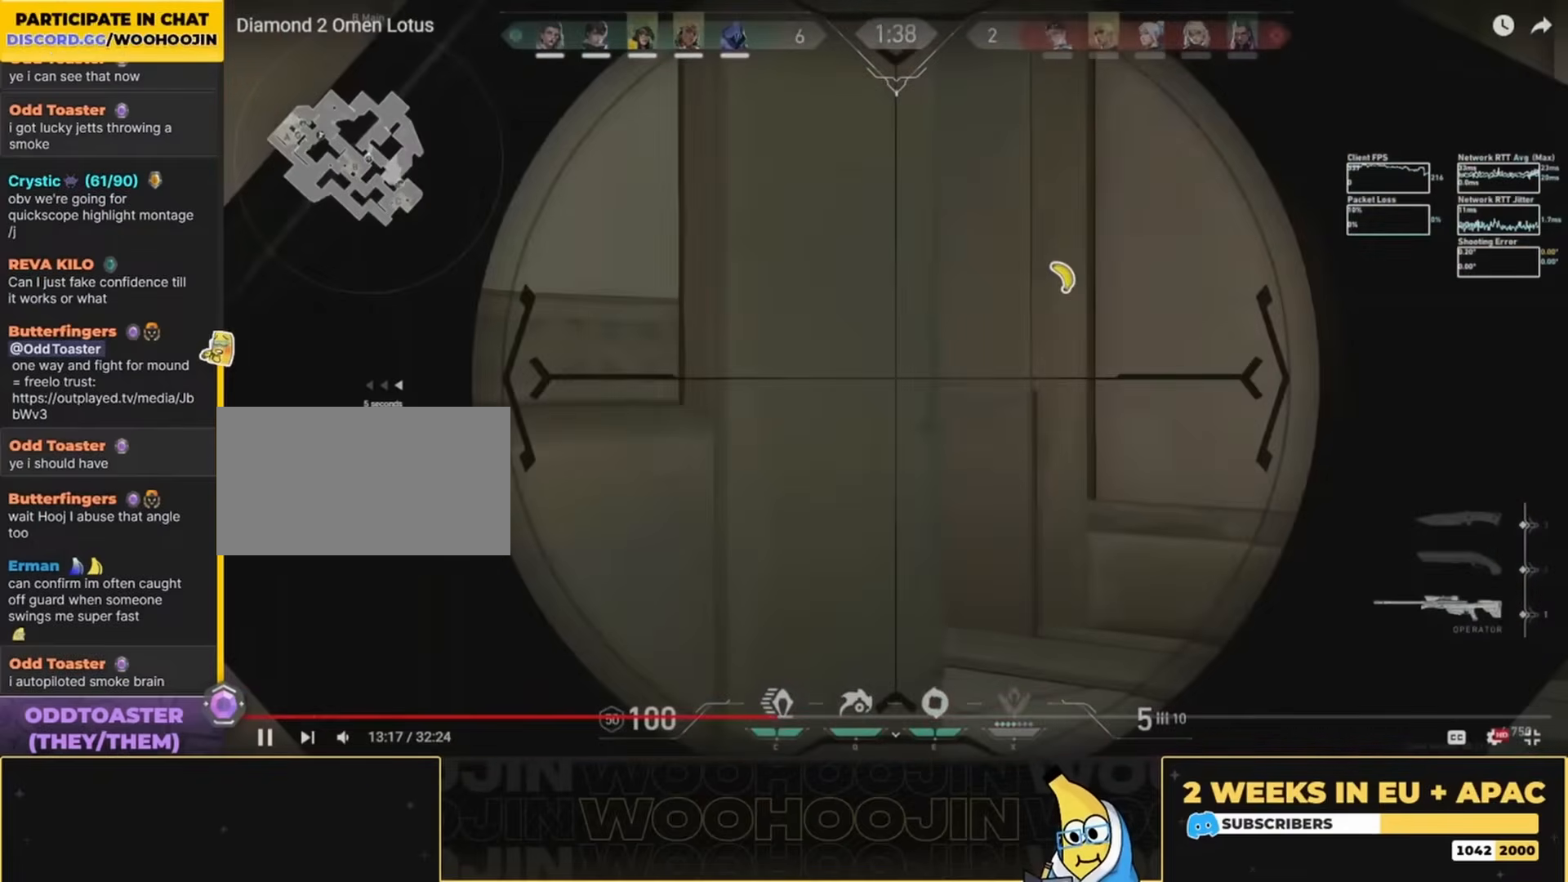
{"keys": [], "mouse": [], "events": [[67, "d", "down"], [267, "d", "up"], [333, "d", "down"], [433, "d", "up"]]}
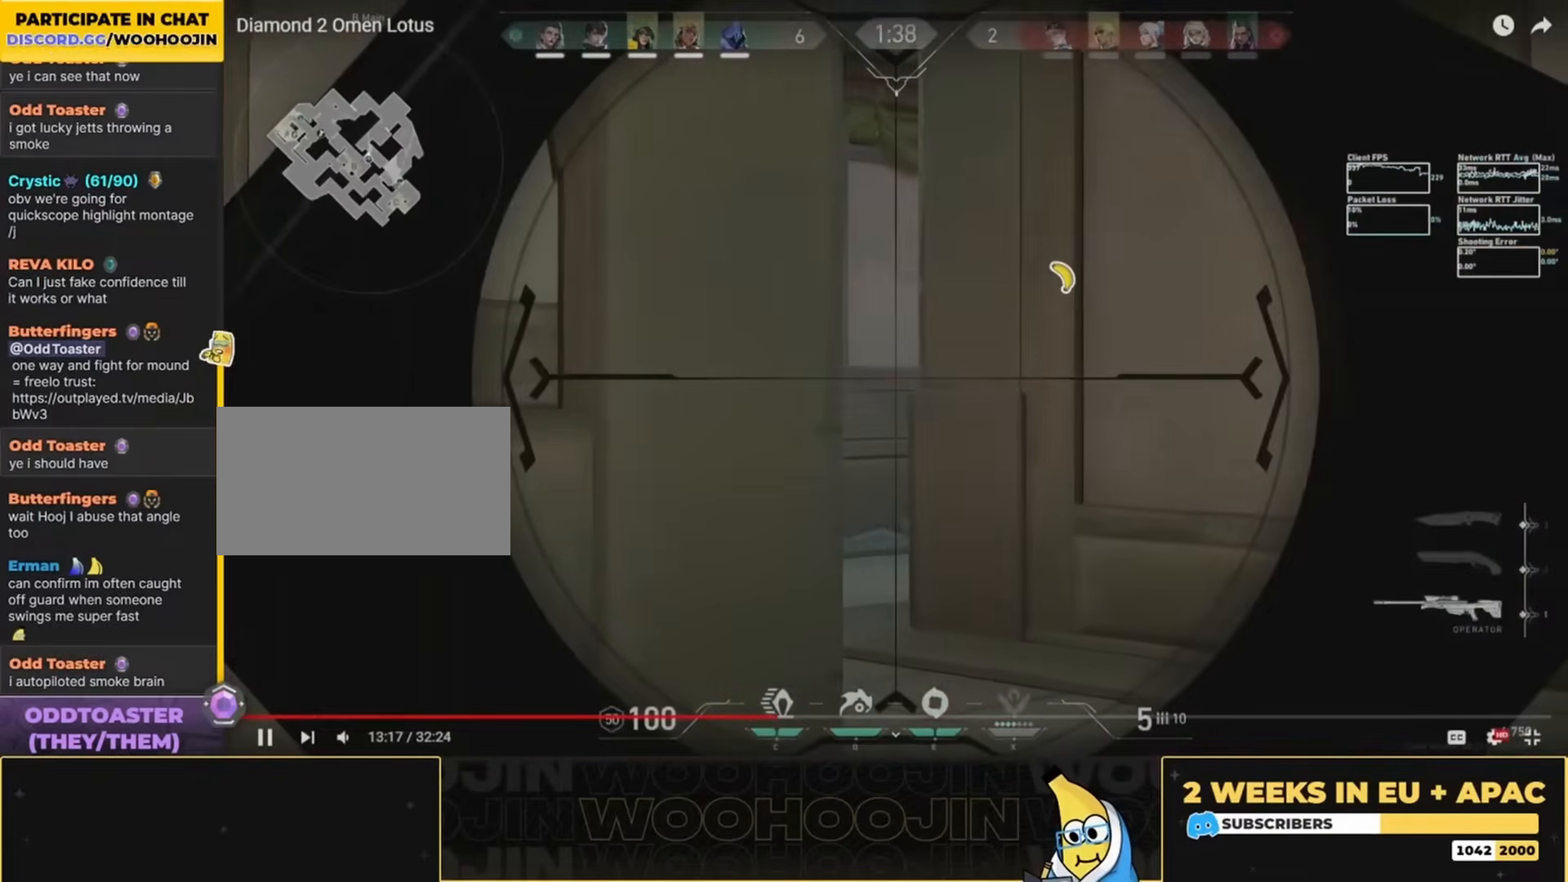
{"keys": [], "mouse": [], "events": [[100, "a", "down"], [200, "a", "up"]]}
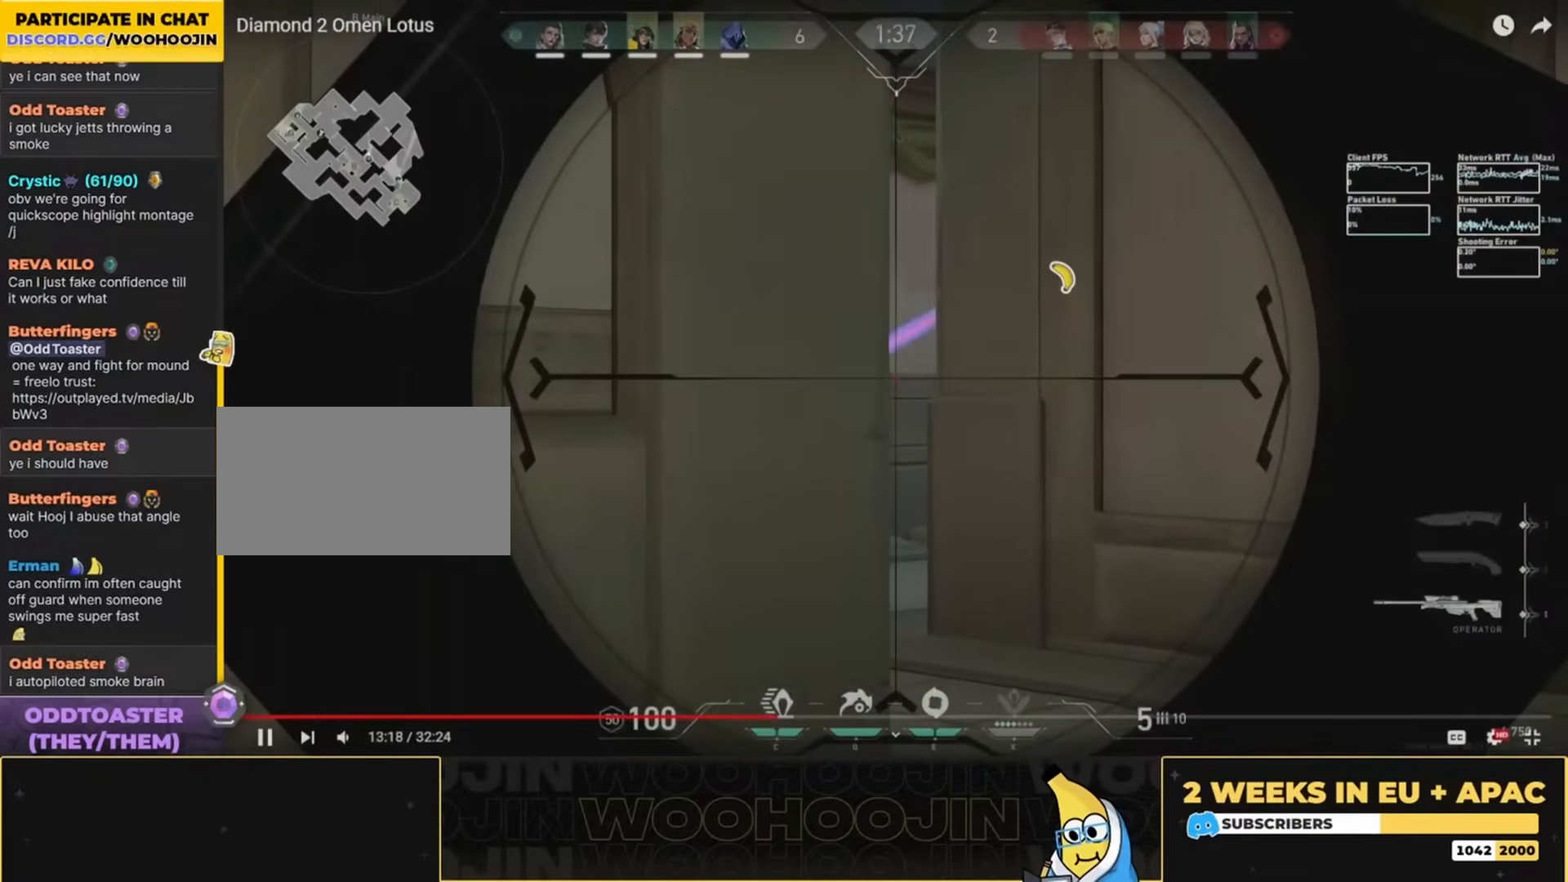
{"keys": [], "mouse": [], "events": []}
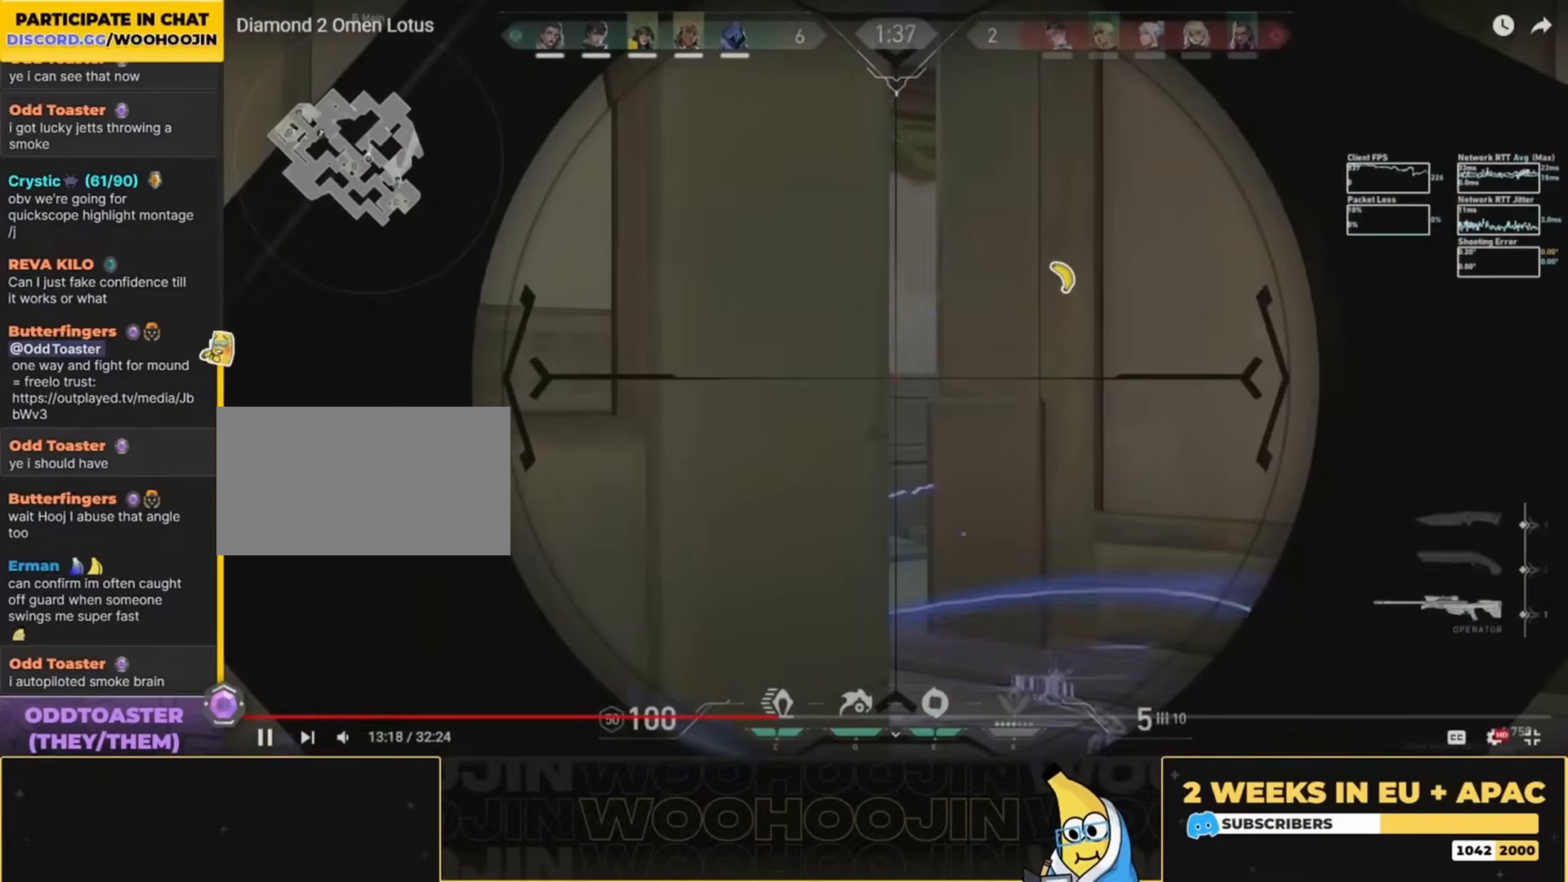
{"keys": [], "mouse": [], "events": []}
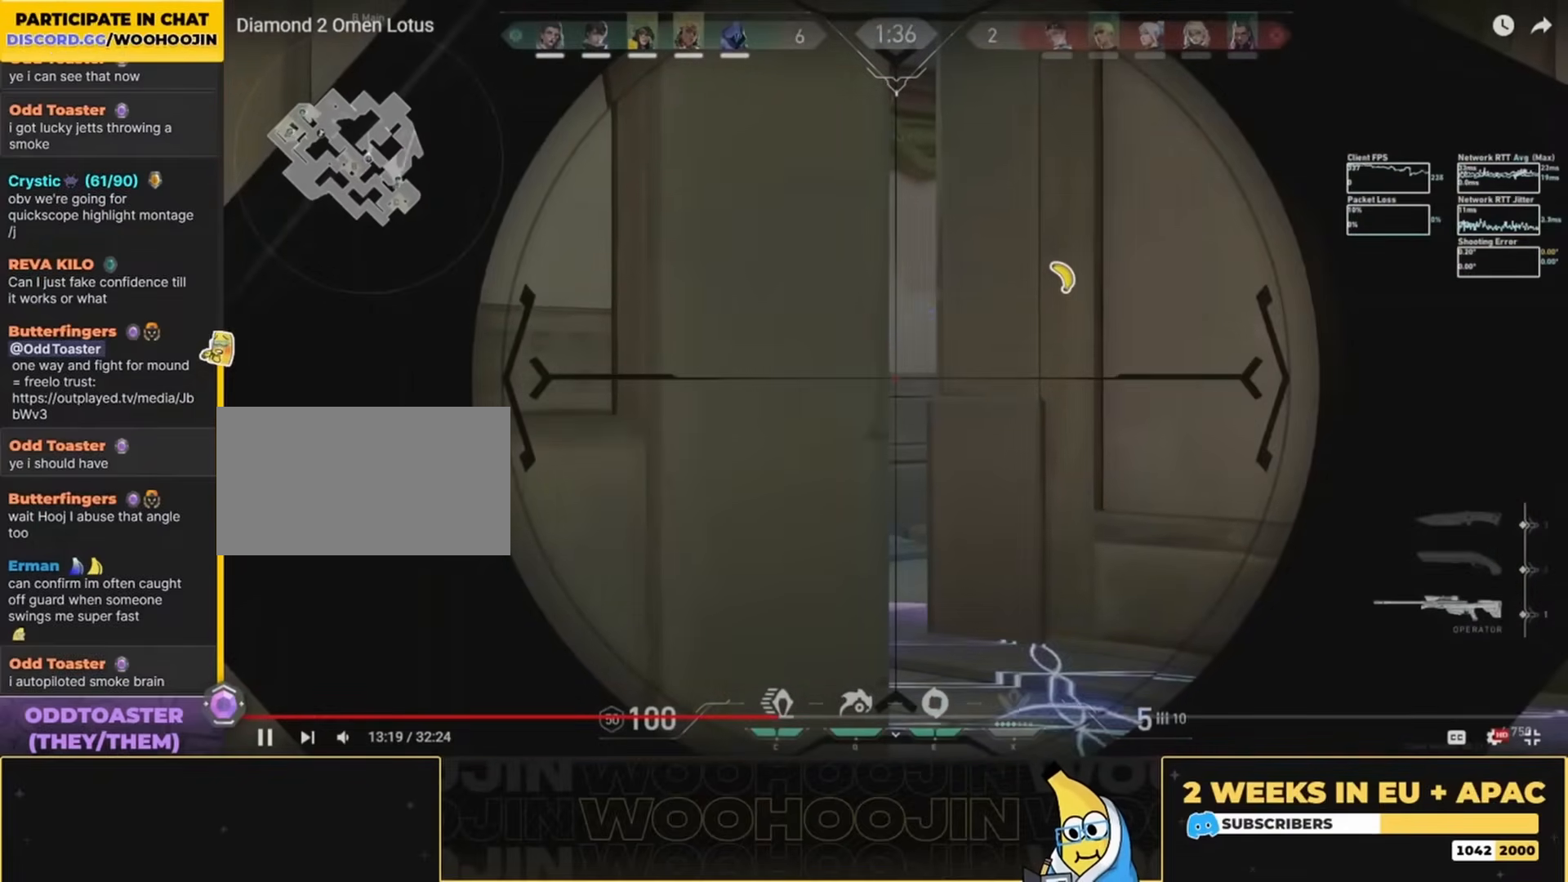
{"keys": [], "mouse": [], "events": []}
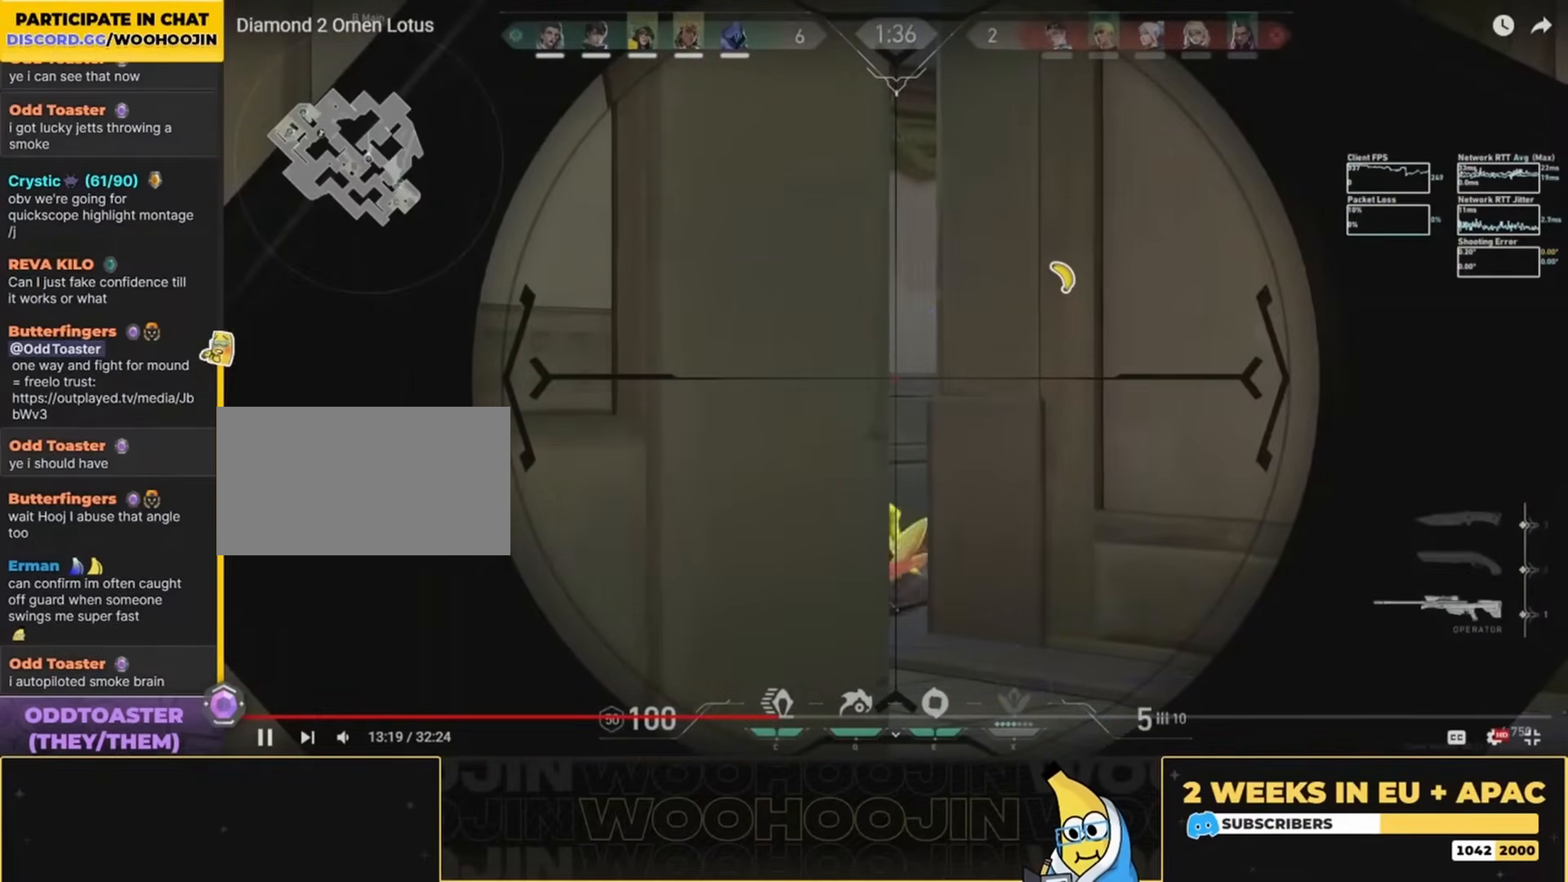
{"keys": [], "mouse": [], "events": []}
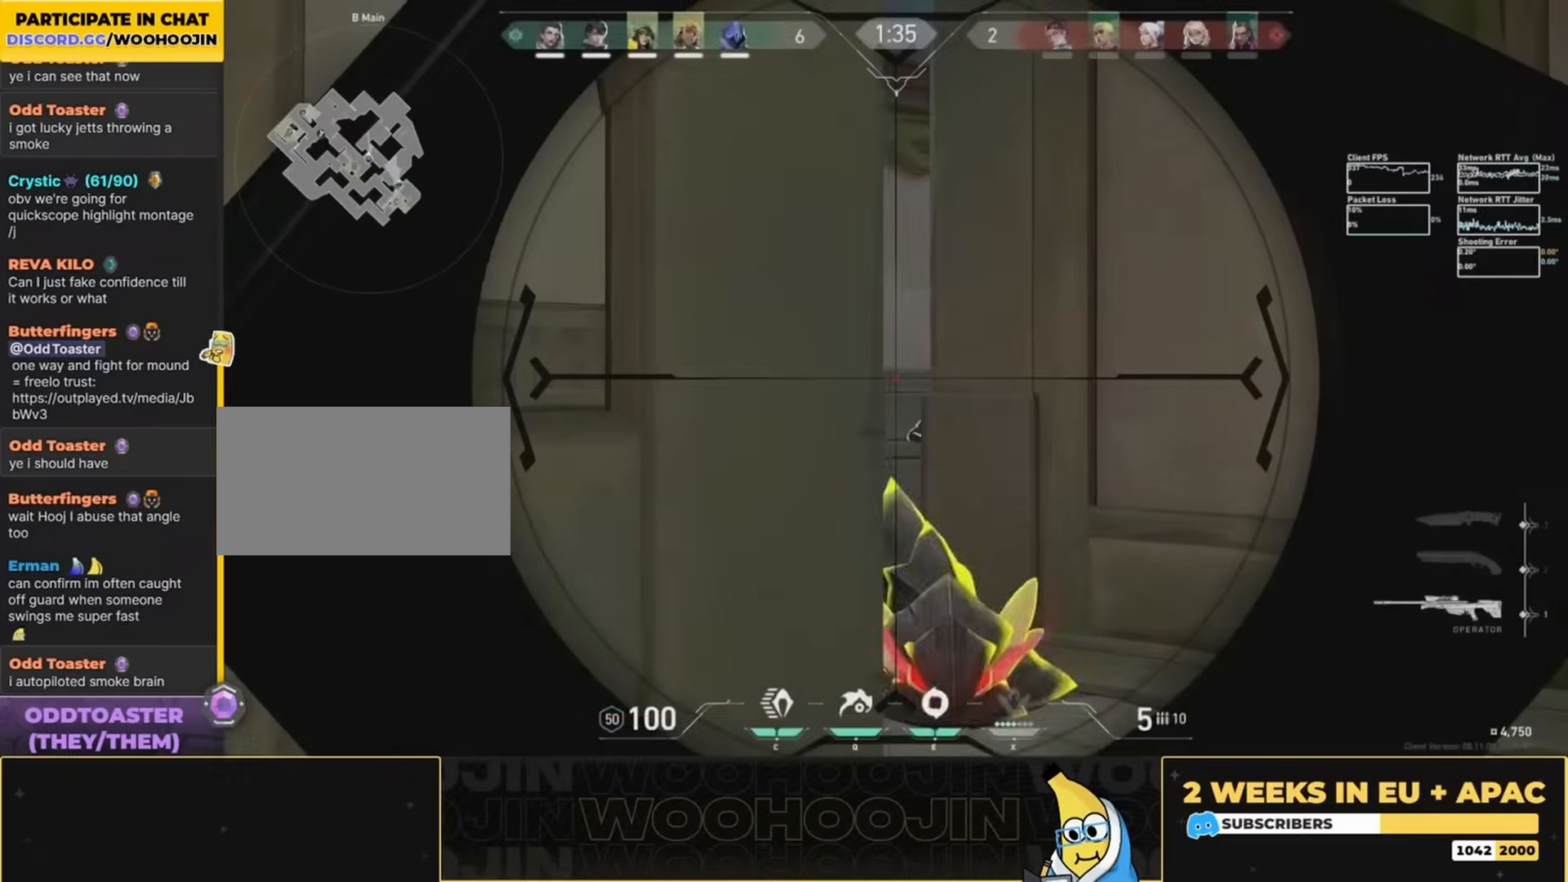
{"keys": ["a"], "mouse": [], "events": [[100, "a", "down"], [167, "mouse_left", "down"], [300, "mouse_left", "up"]]}
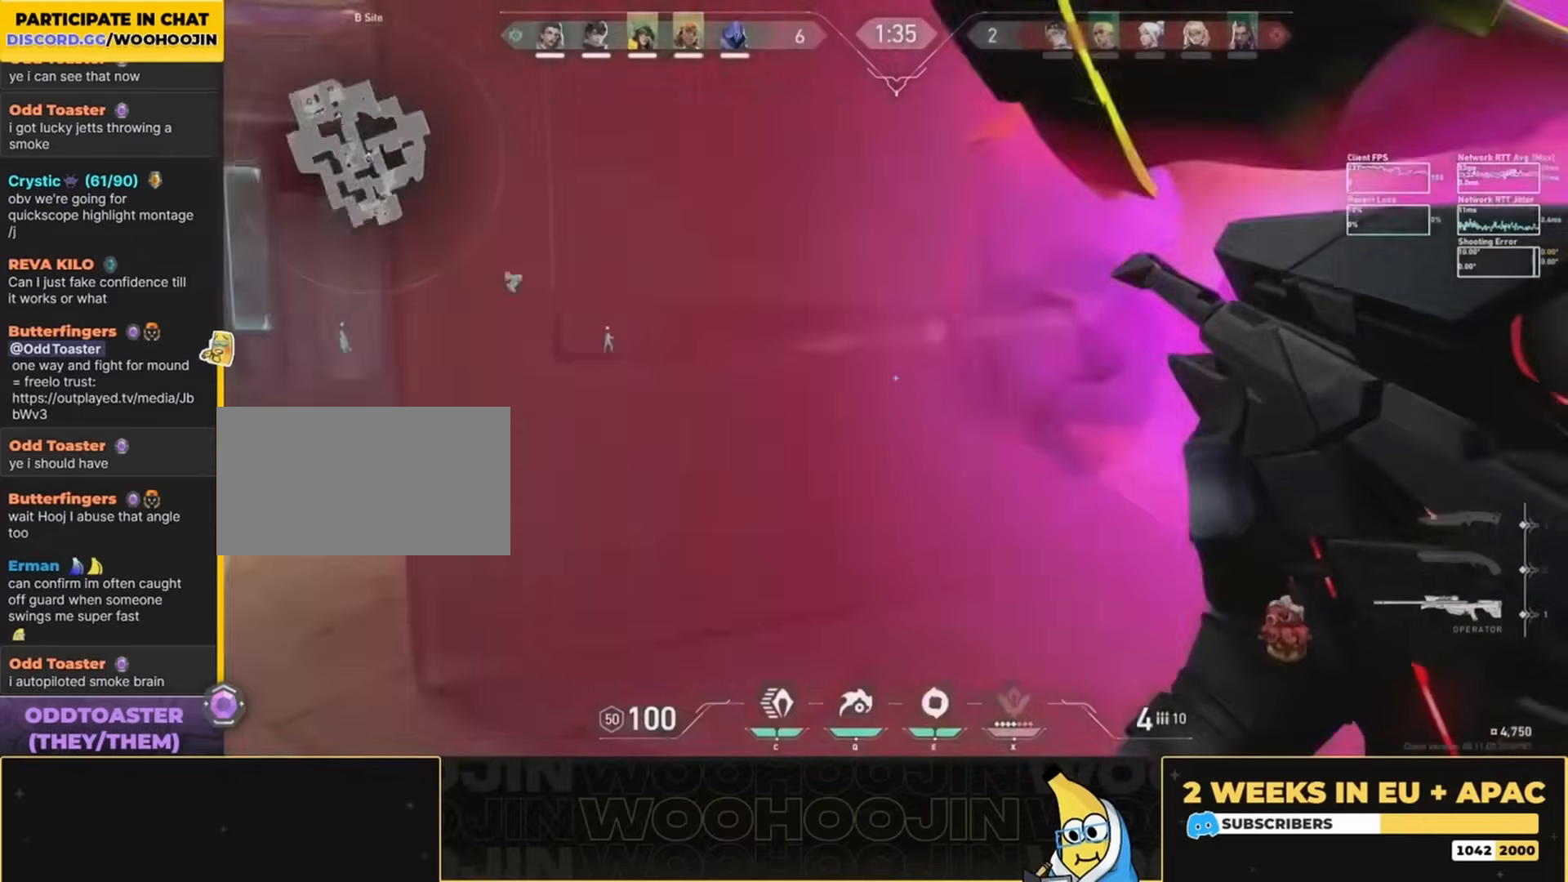
{"keys": ["a"], "mouse": ["left"], "events": [[500, "mouse_left", "down"]]}
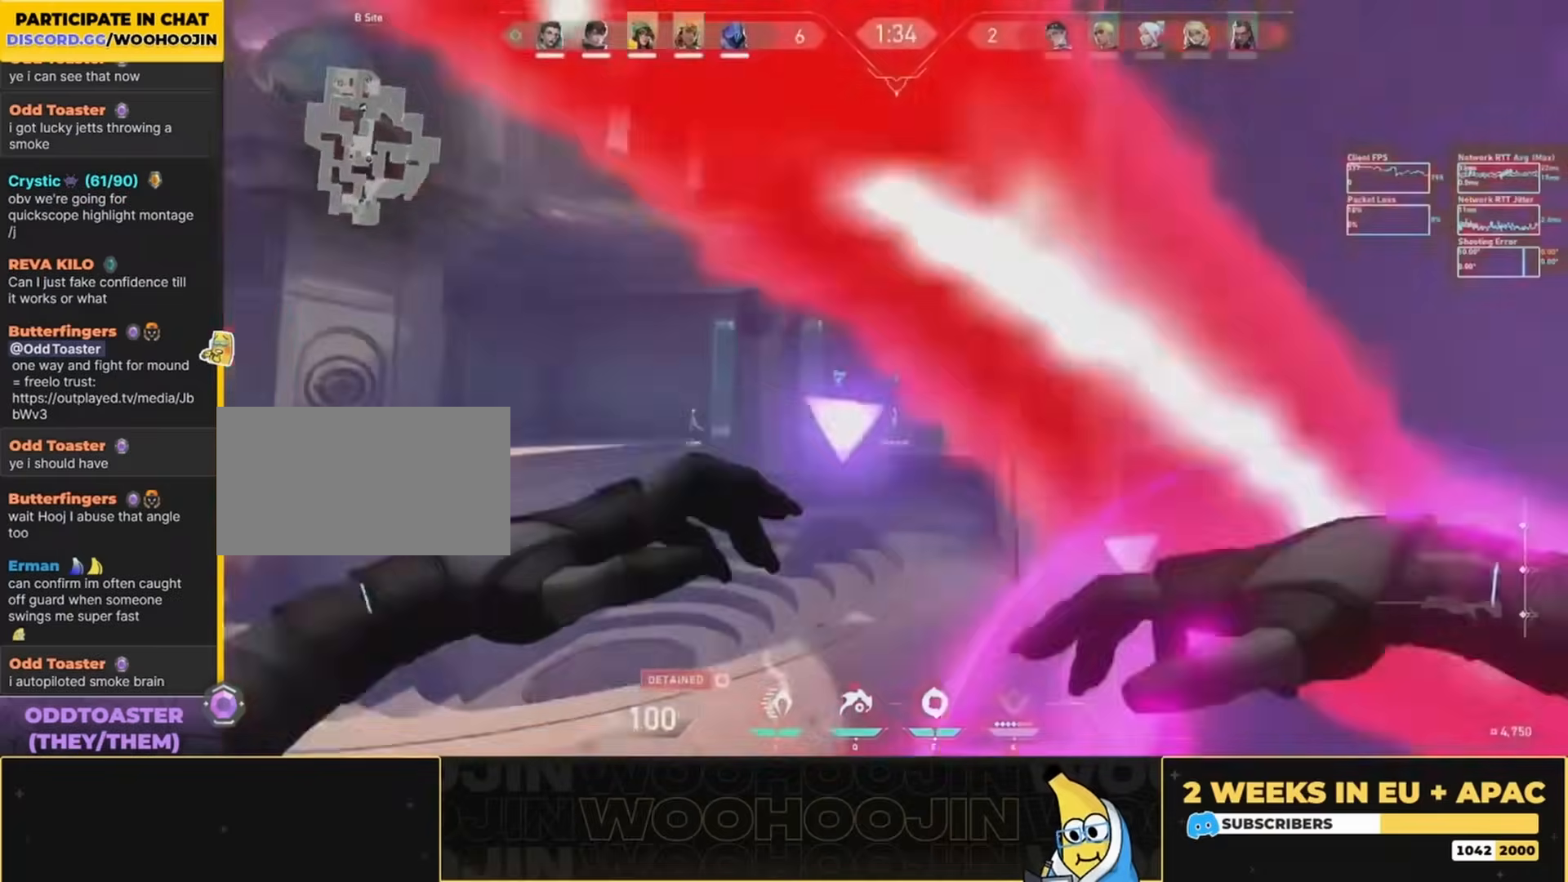
{"keys": ["a", "d"], "mouse": [], "events": [[67, "mouse_left", "up"], [133, "mouse_left", "down"], [233, "mouse_left", "up"], [300, "mouse_left", "down"], [400, "mouse_left", "up"], [500, "d", "down"]]}
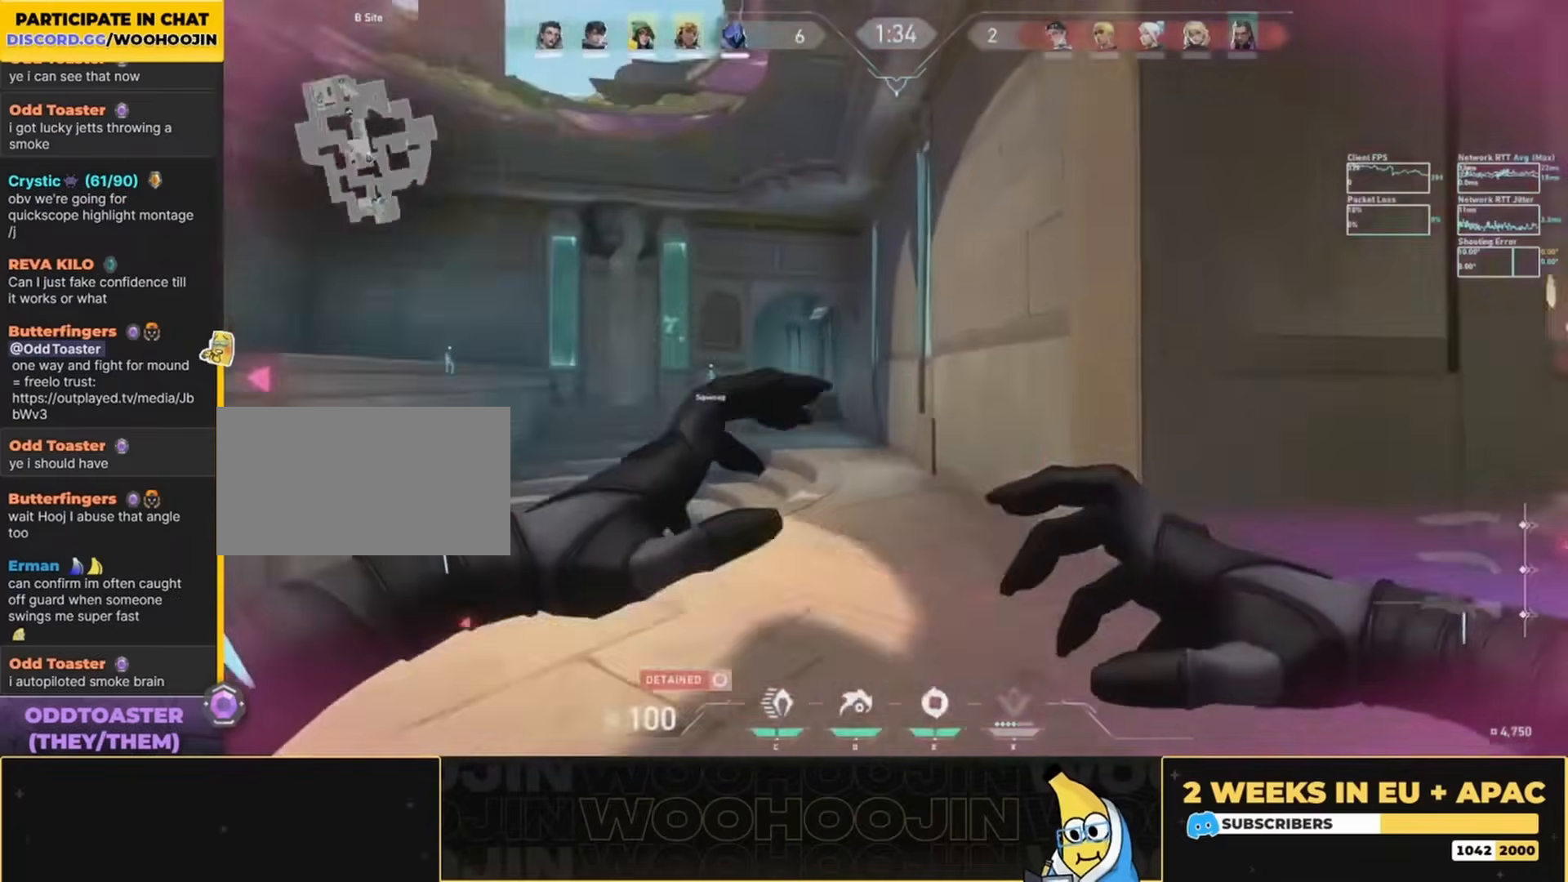
{"keys": ["d"], "mouse": [], "events": [[67, "s", "down"], [100, "space", "down"], [133, "a", "up"], [200, "s", "up"], [200, "shift", "down"], [200, "space", "up"], [200, "w", "down"], [333, "mouse_right", "down"], [433, "mouse_right", "up"], [500, "shift", "up"], [500, "w", "up"]]}
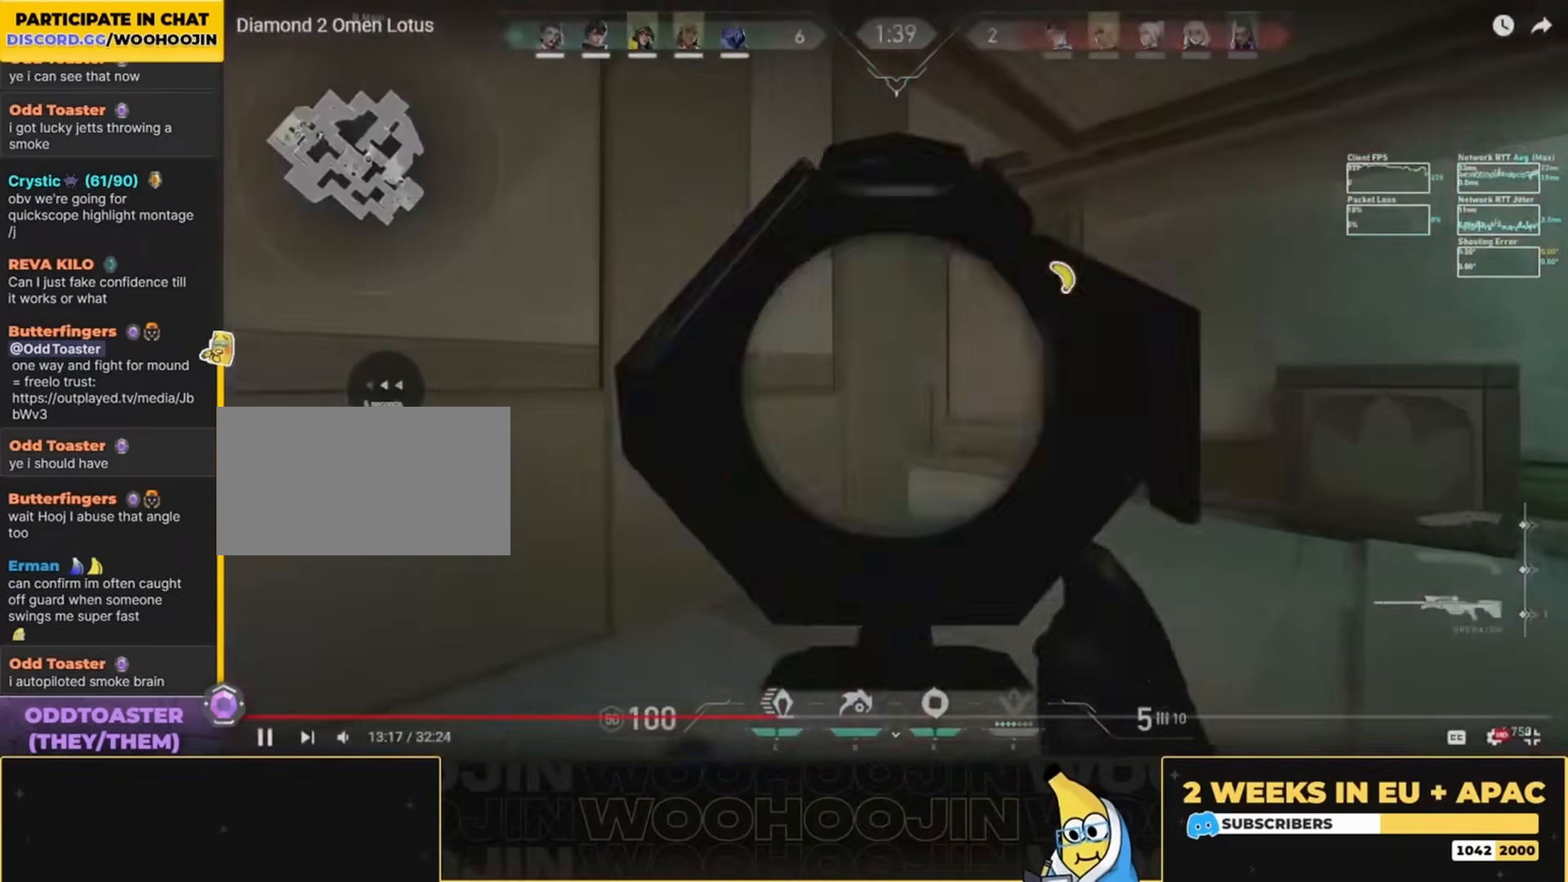
{"keys": [], "mouse": [], "events": [[33, "d", "up"], [167, "d", "down"], [300, "d", "up"]]}
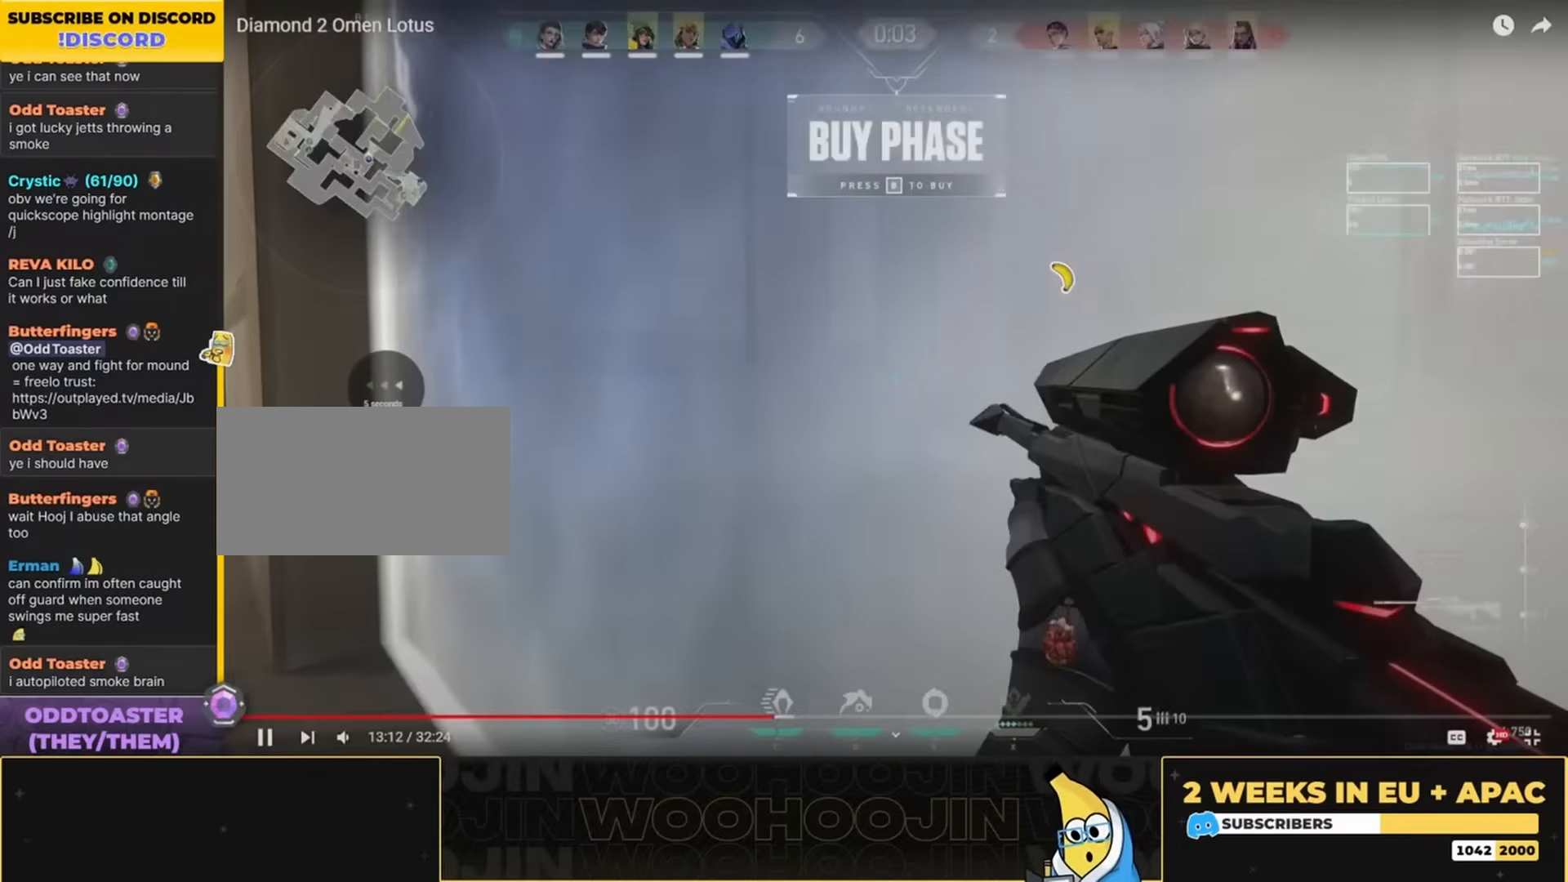
{"keys": [], "mouse": [], "events": []}
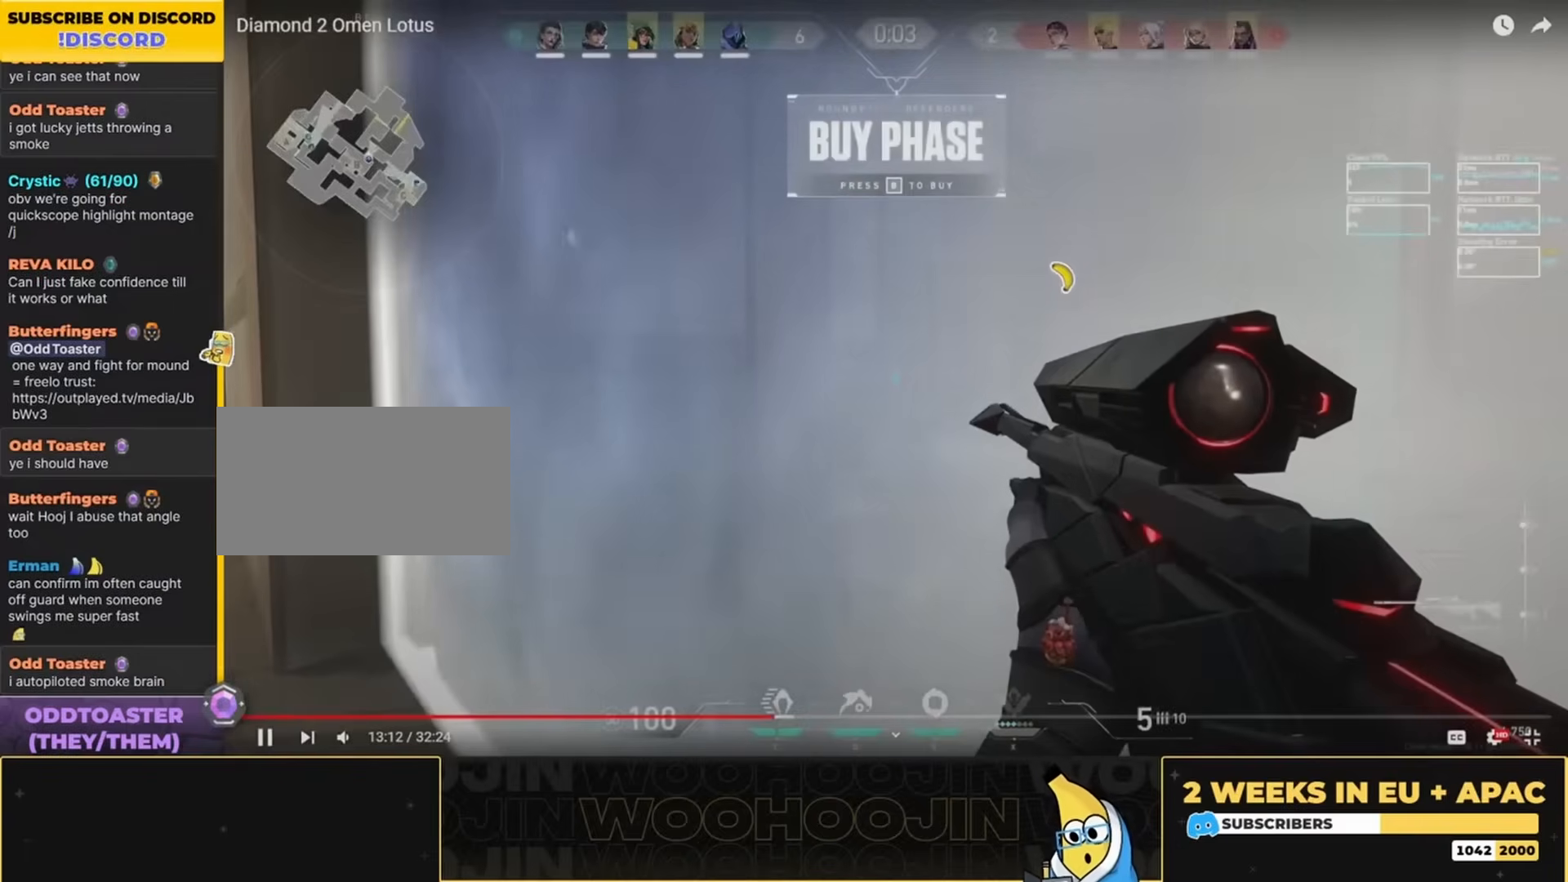
{"keys": [], "mouse": [], "events": []}
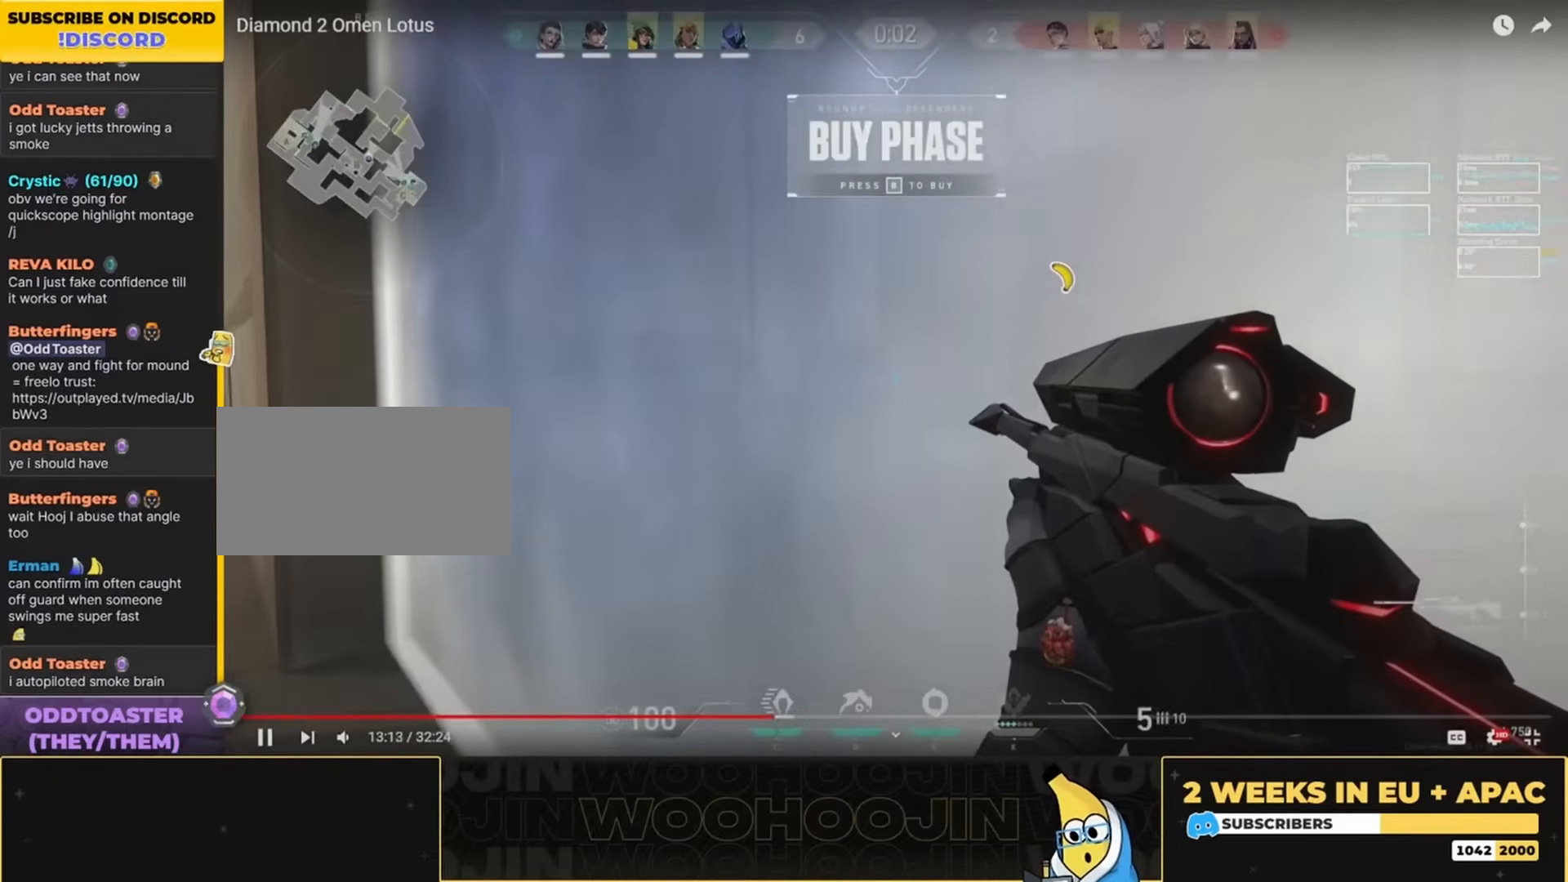
{"keys": [], "mouse": [], "events": []}
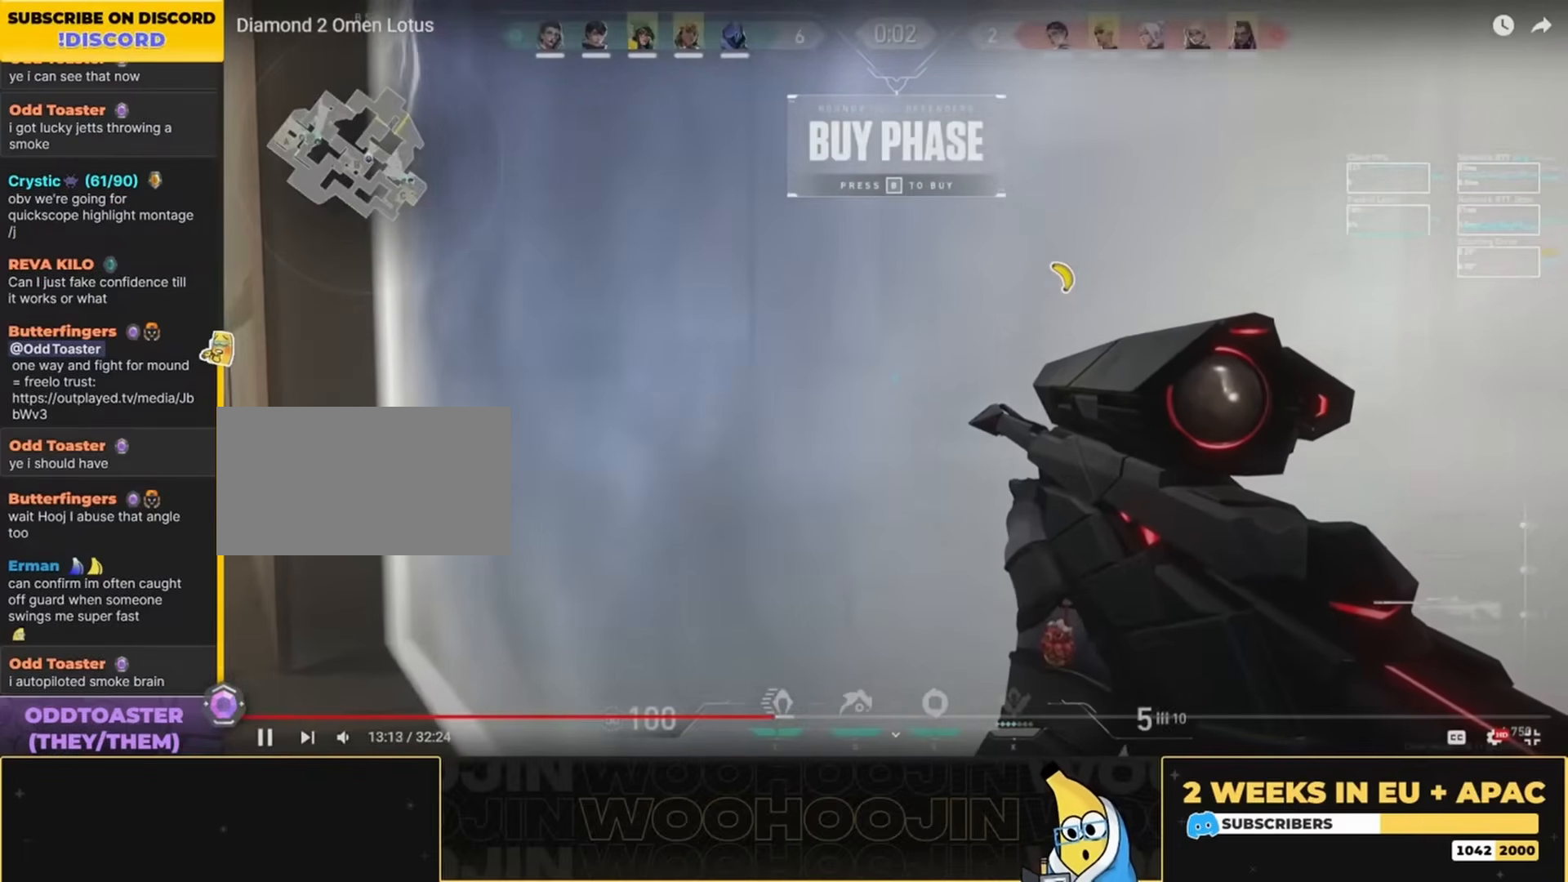
{"keys": [], "mouse": [], "events": []}
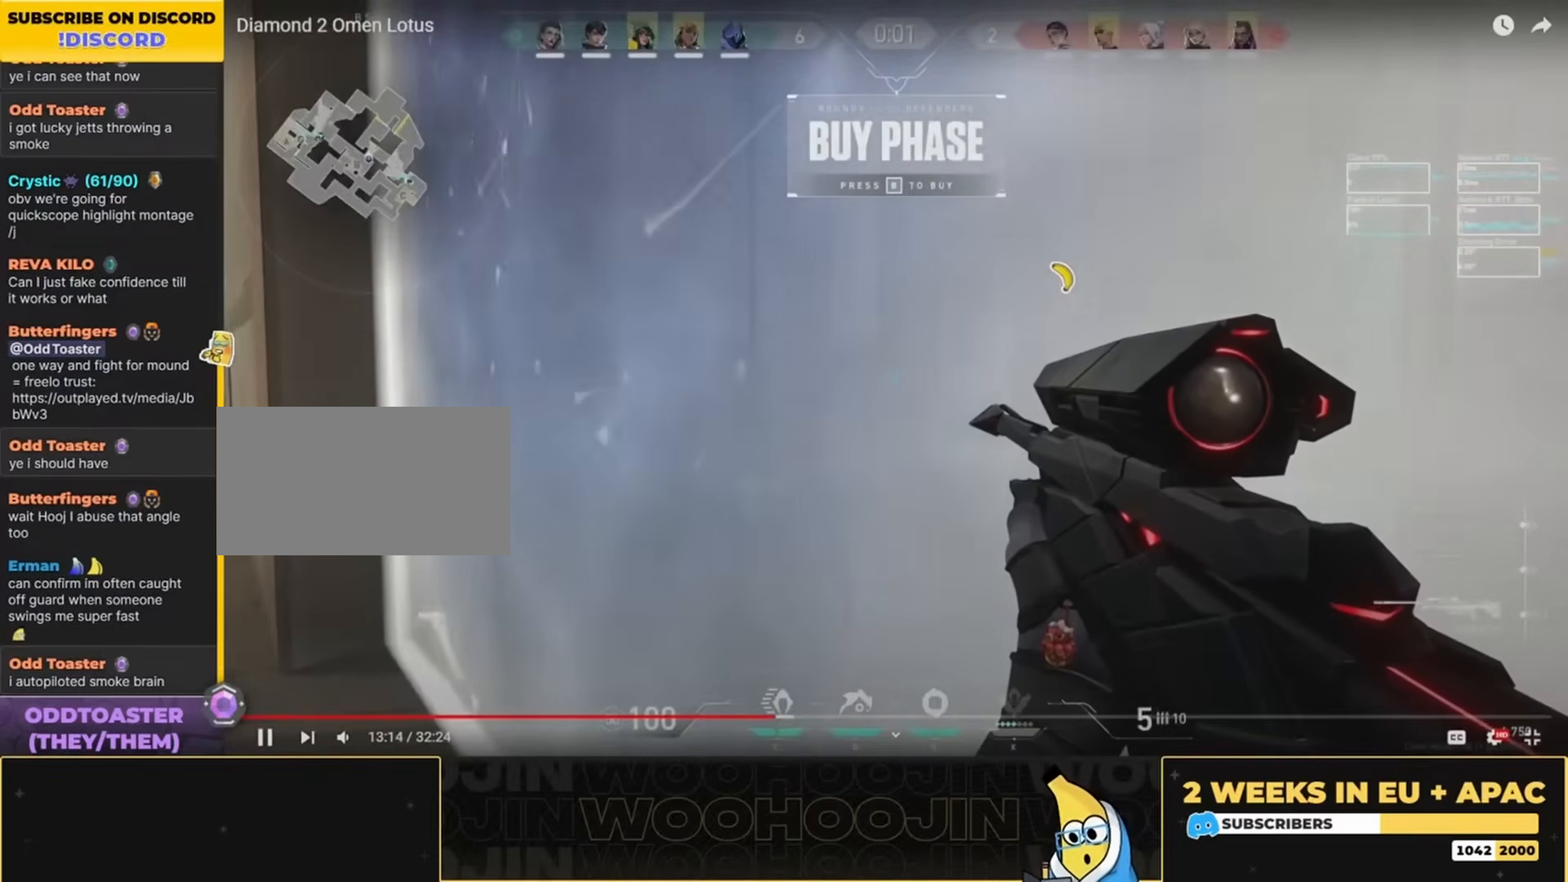
{"keys": [], "mouse": [], "events": []}
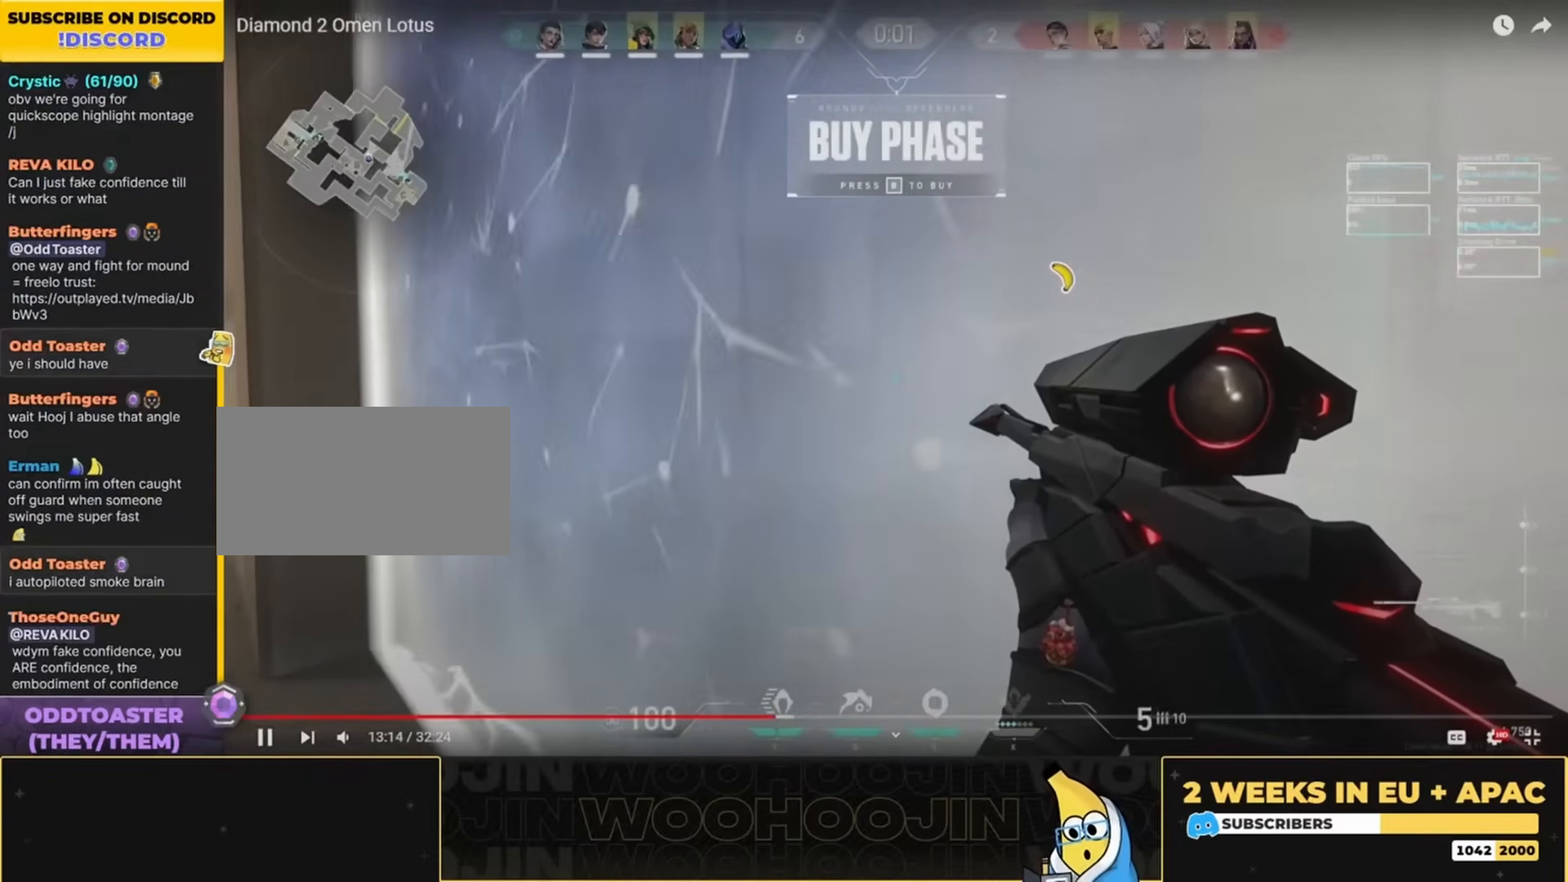
{"keys": [], "mouse": [], "events": [[267, "d", "down"], [400, "d", "up"]]}
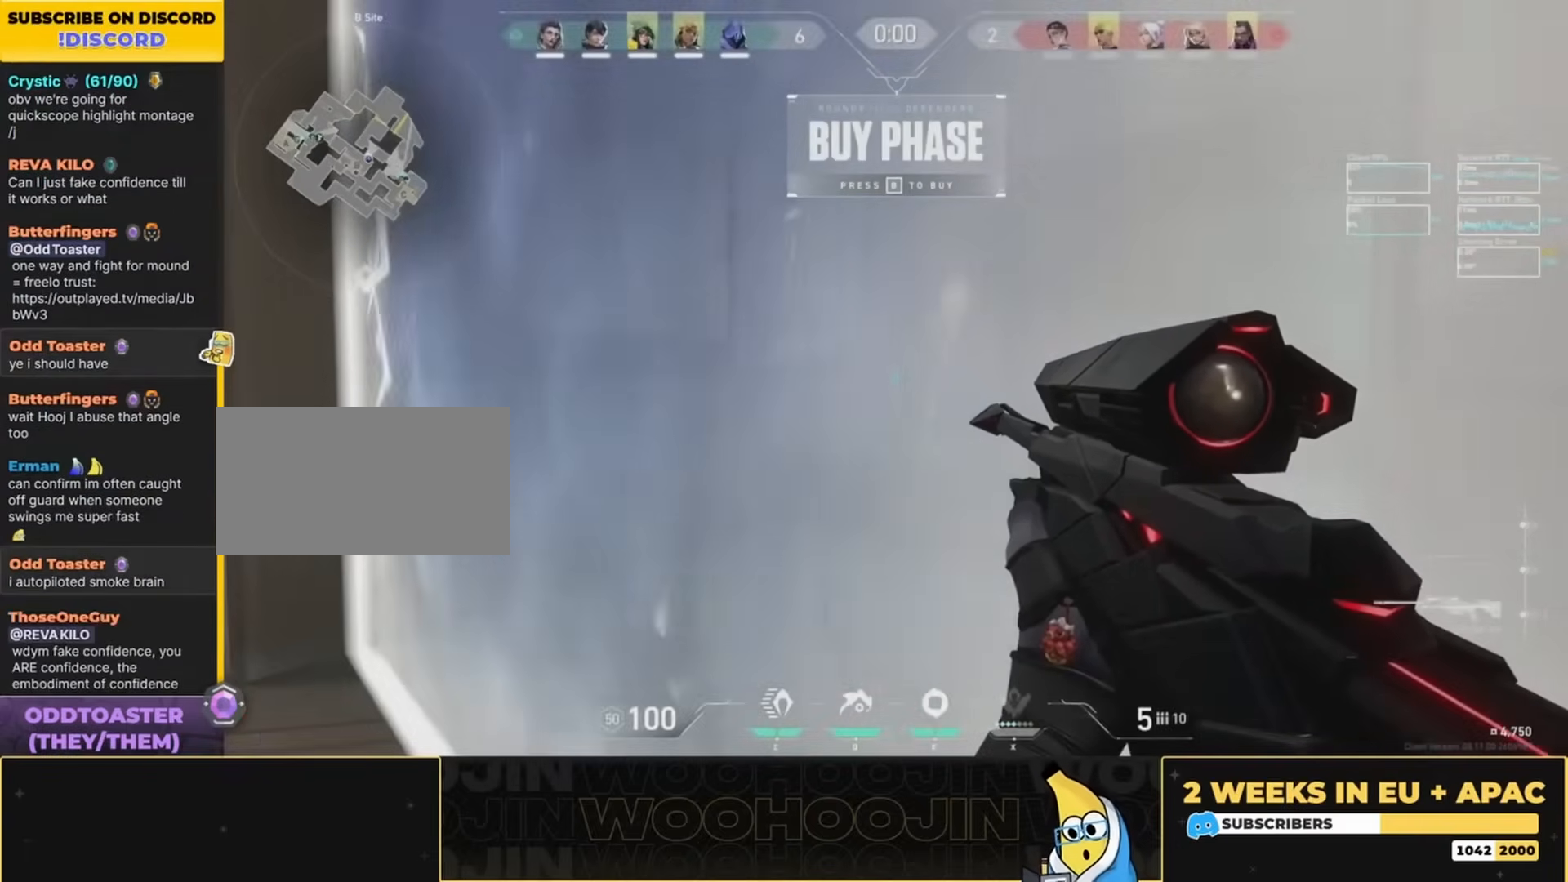
{"keys": [], "mouse": [], "events": []}
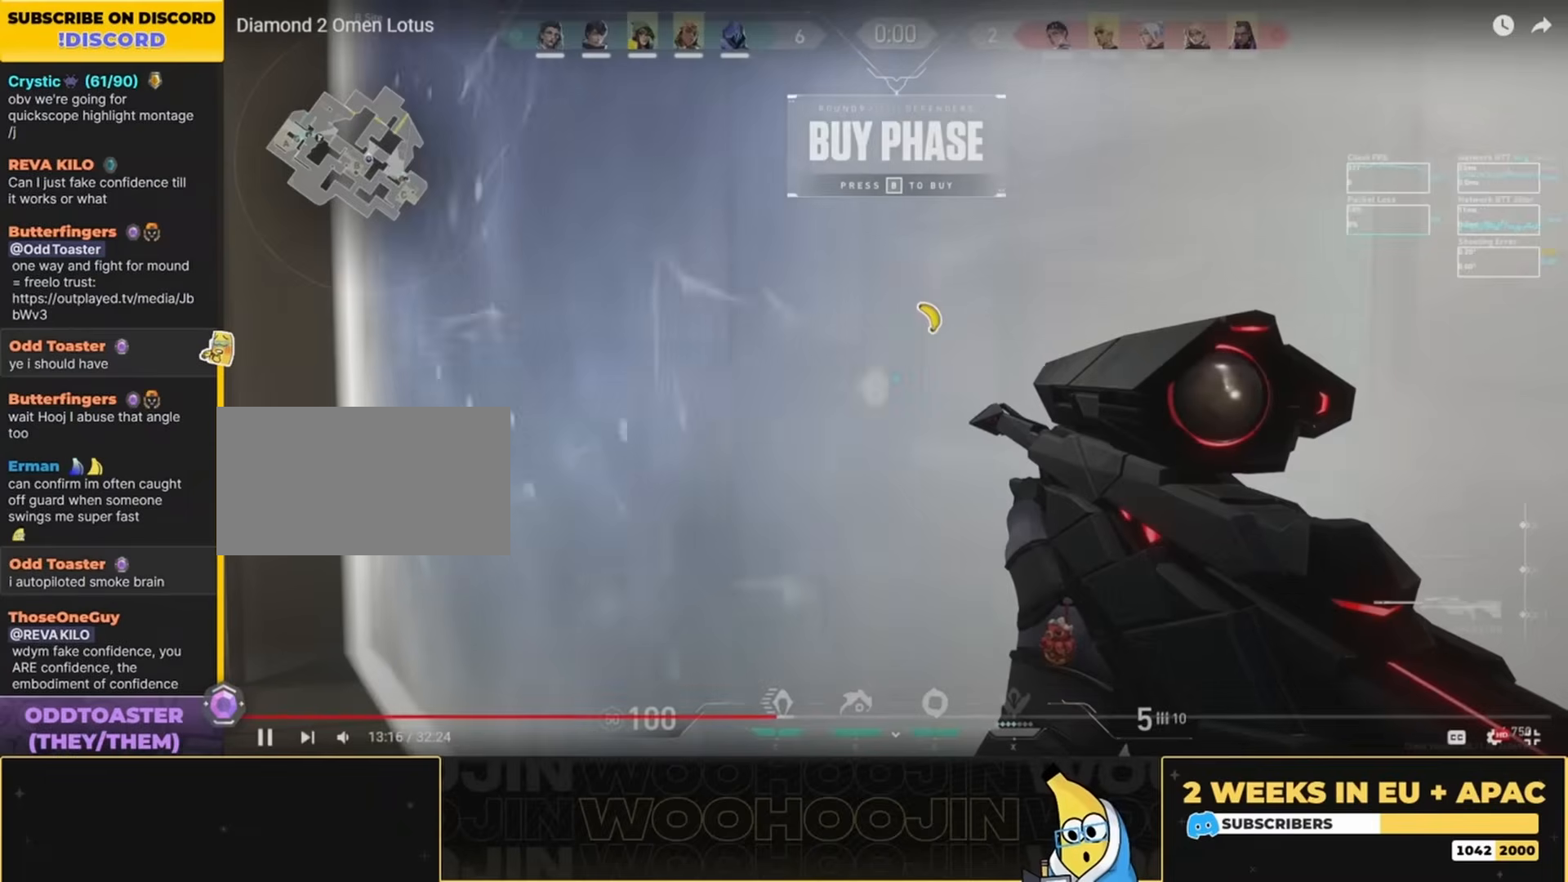
{"keys": ["w"], "mouse": [], "events": [[300, "w", "down"]]}
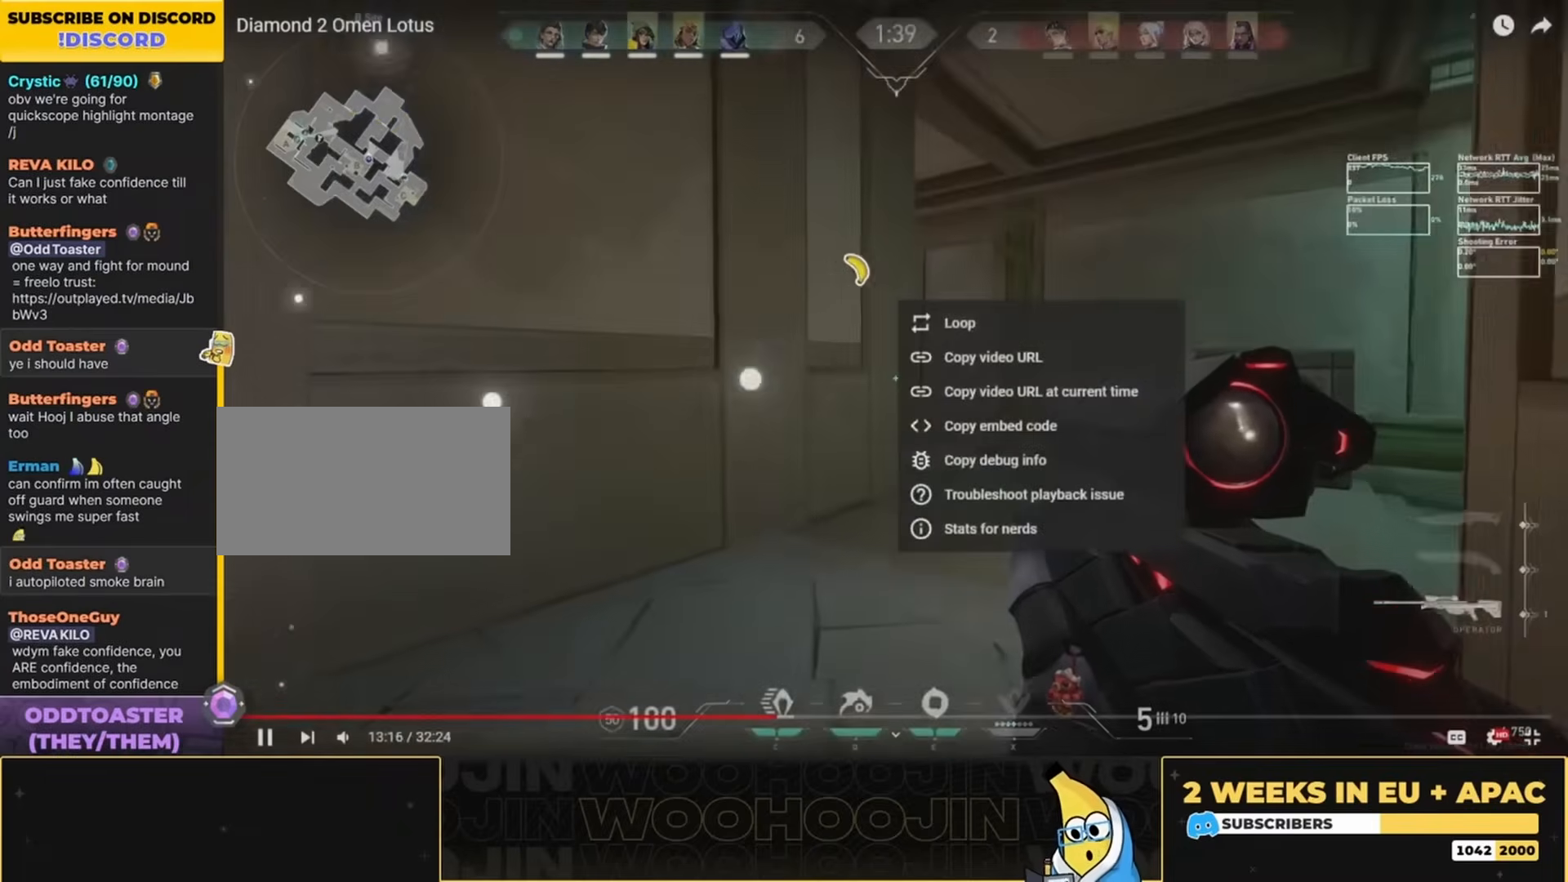
{"keys": ["d", "shift", "w"], "mouse": ["right"], "events": [[67, "d", "down"], [100, "shift", "down"], [433, "mouse_right", "down"]]}
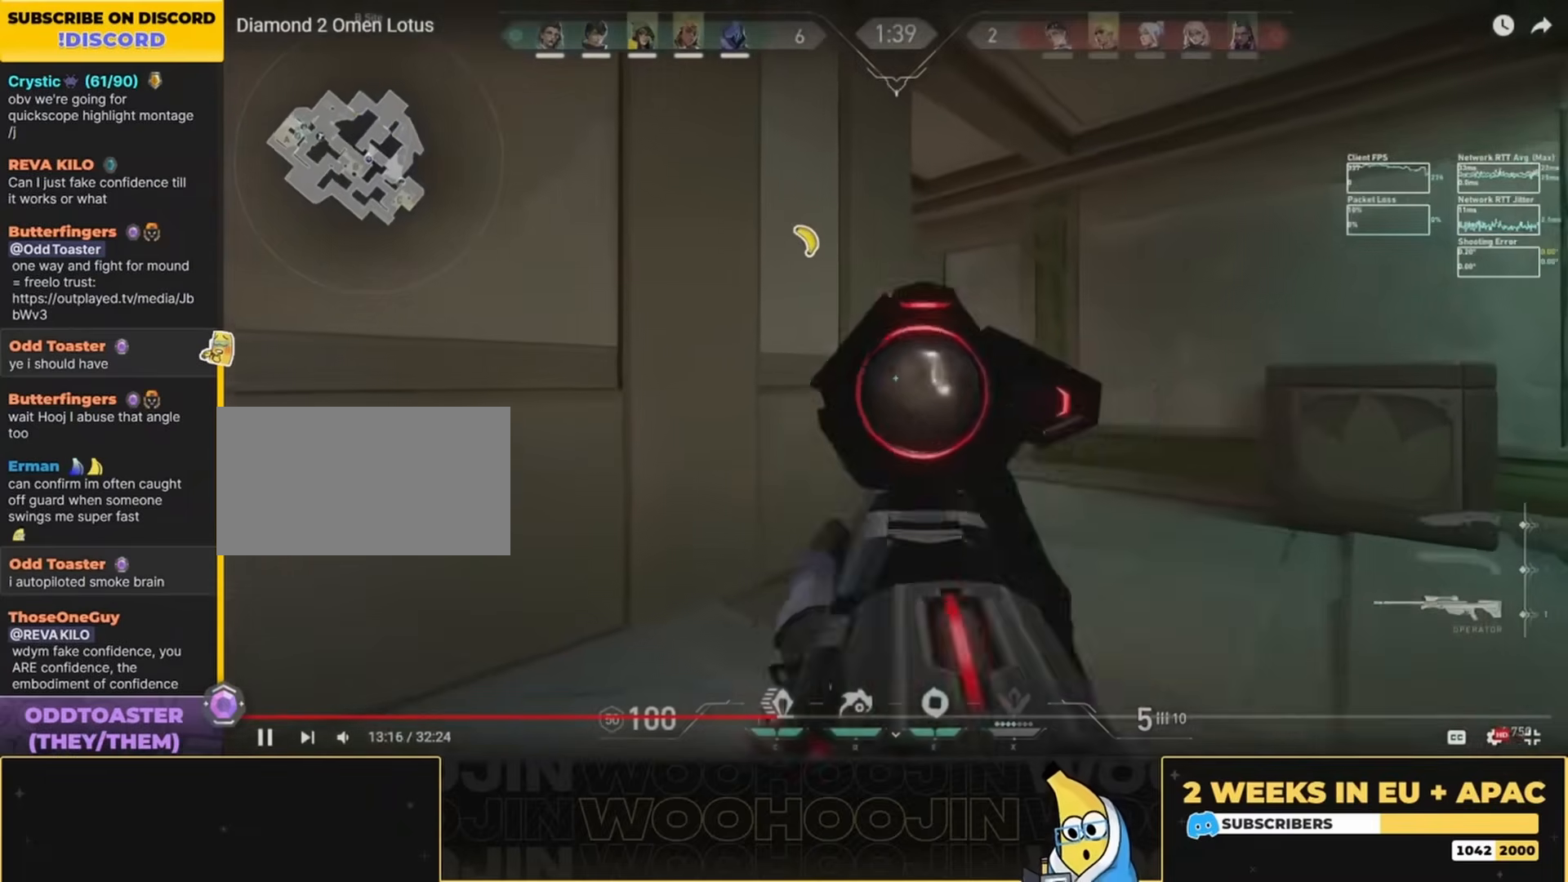
{"keys": [], "mouse": [], "events": [[33, "mouse_right", "up"], [67, "shift", "up"], [67, "w", "up"], [100, "d", "up"], [233, "d", "down"], [433, "d", "up"]]}
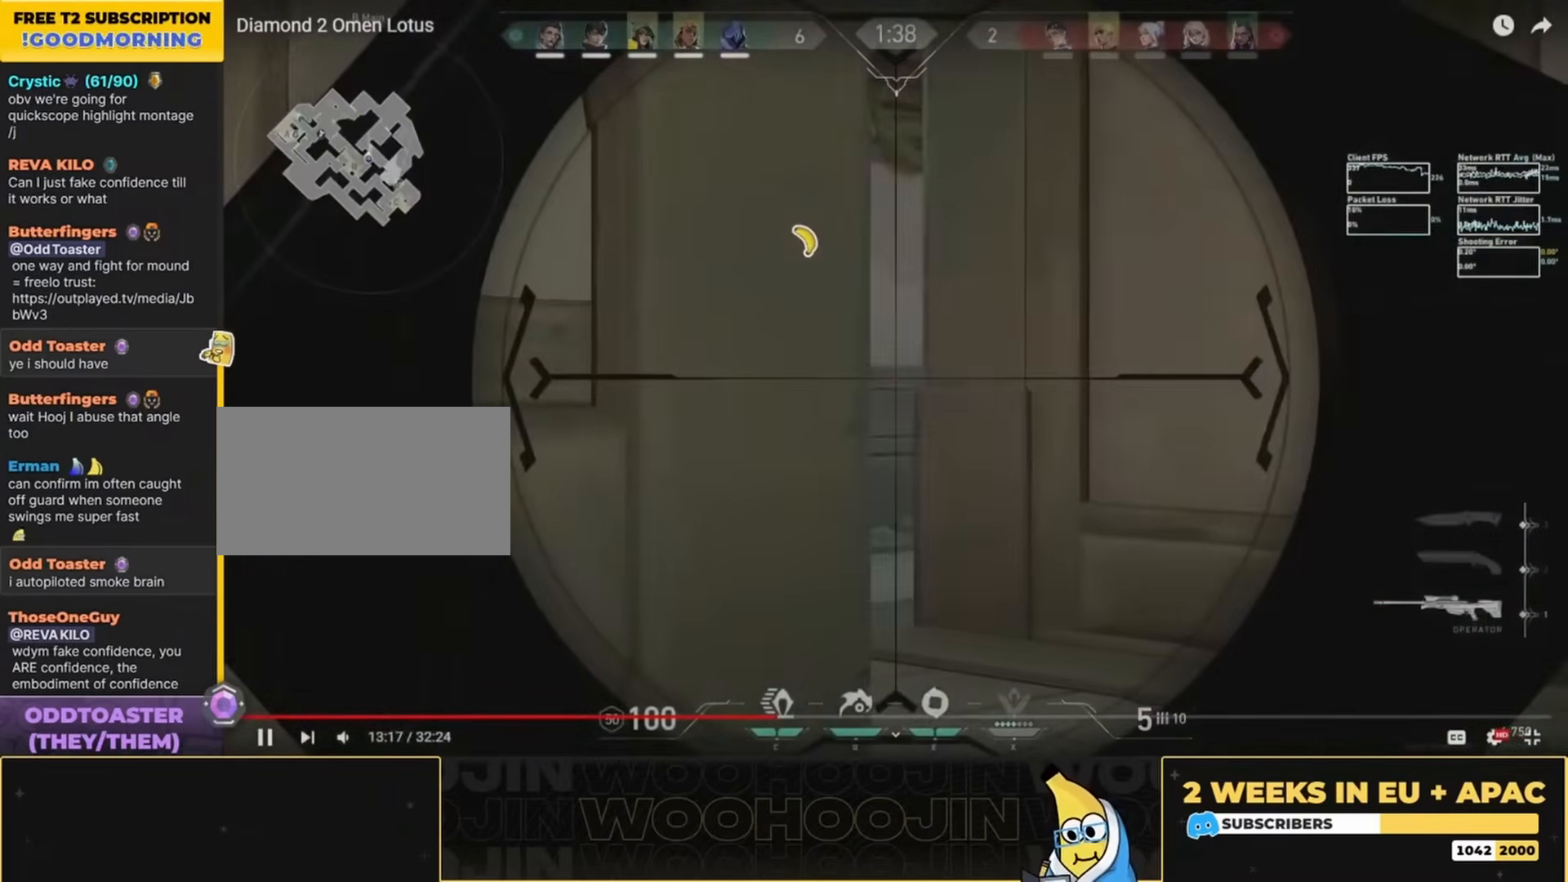
{"keys": [], "mouse": [], "events": [[33, "d", "down"], [100, "d", "up"], [267, "a", "down"], [400, "a", "up"]]}